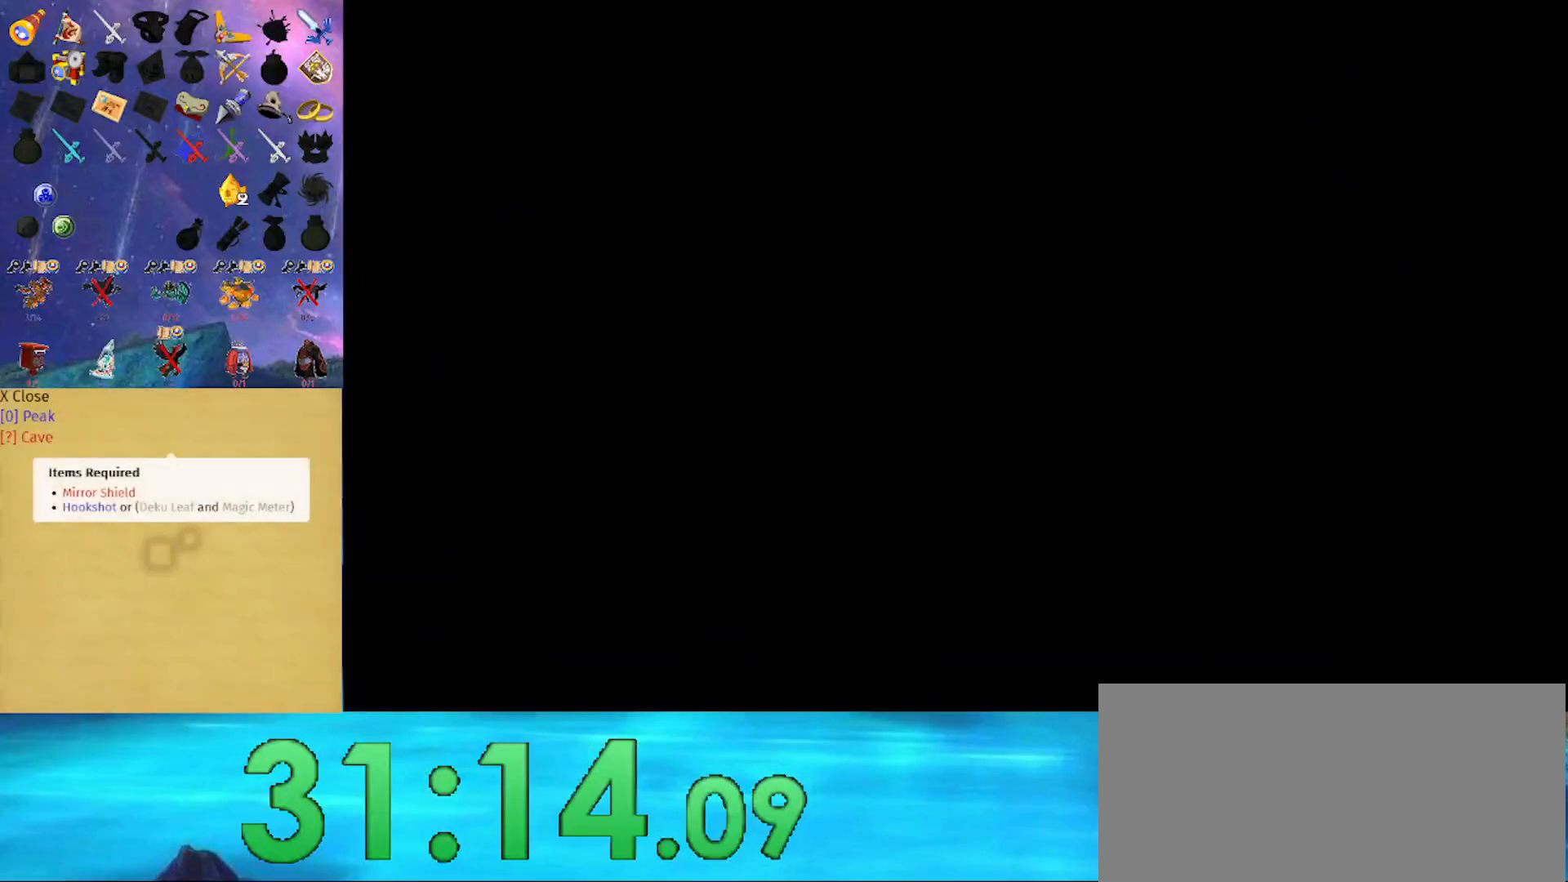
Gameplay with a controller (Nintendo layout); each line is a JSON object with the inputs held at the frame after it. "events" lists button and stick changes between this image and that frame as [ms after this image, input, new state], when the widget could be followed in between. Not read: L3 R3.
{"buttons": [], "left_stick": "center", "right_stick": "center", "events": []}
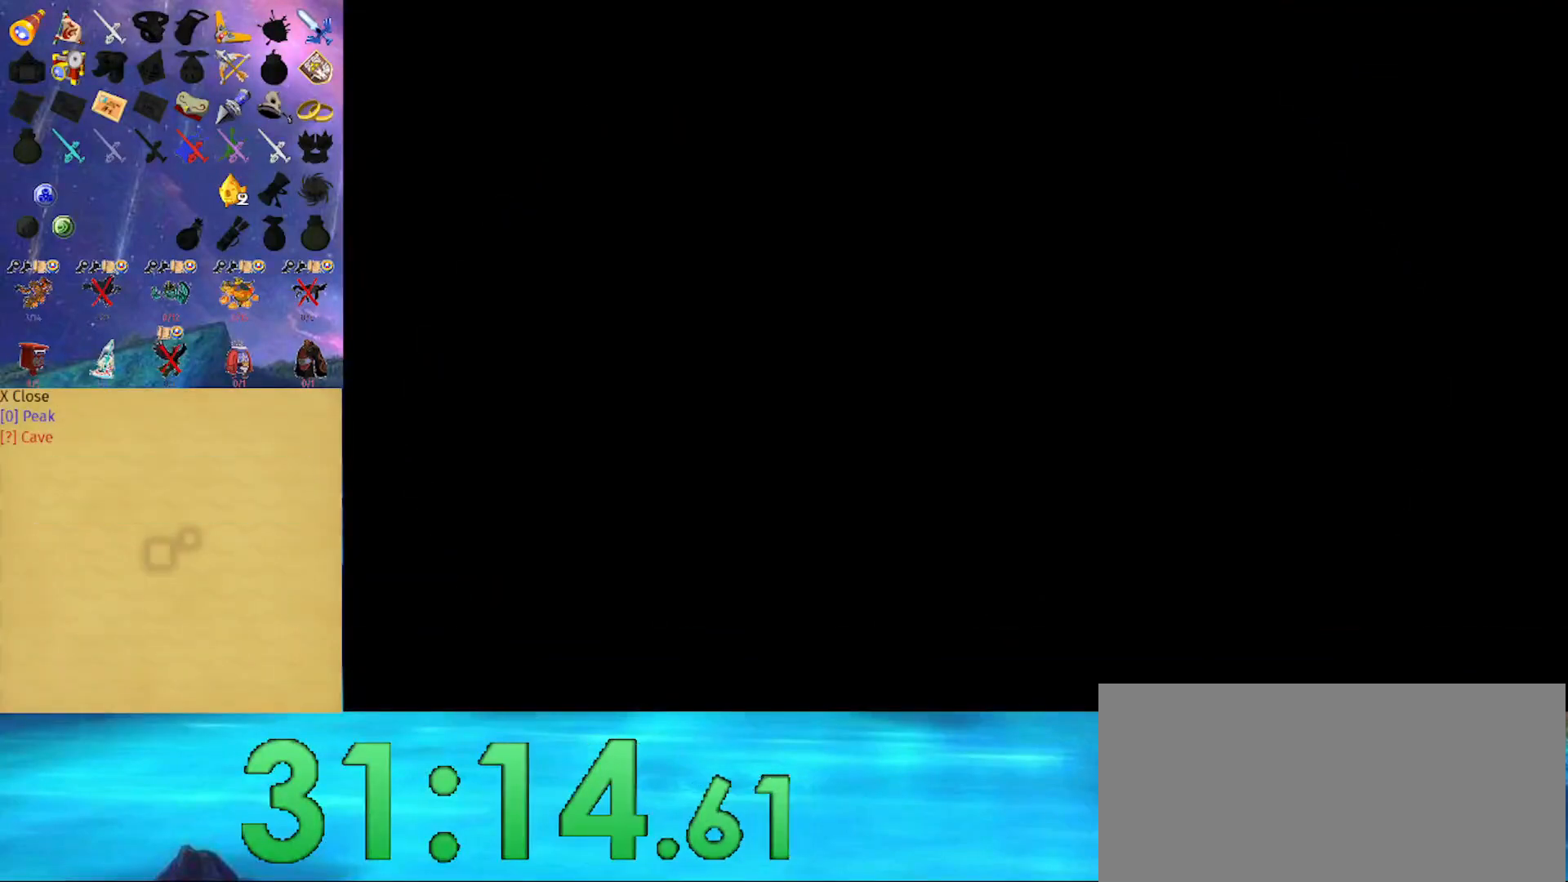
{"buttons": [], "left_stick": "center", "right_stick": "center", "events": []}
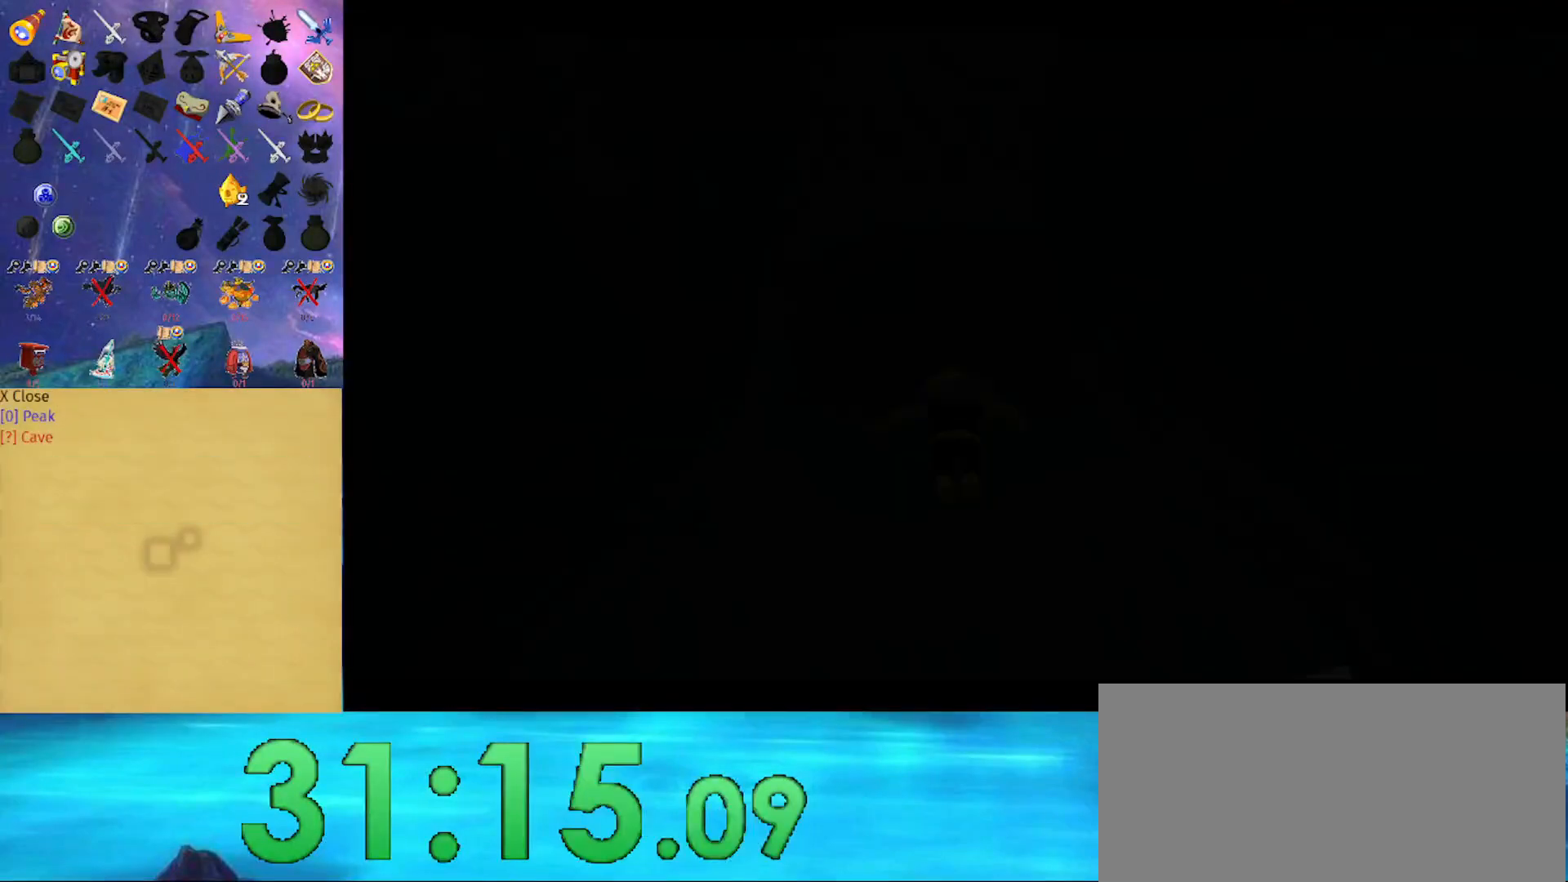
{"buttons": [], "left_stick": "center", "right_stick": "right", "events": [[500, "right_stick", "right"]]}
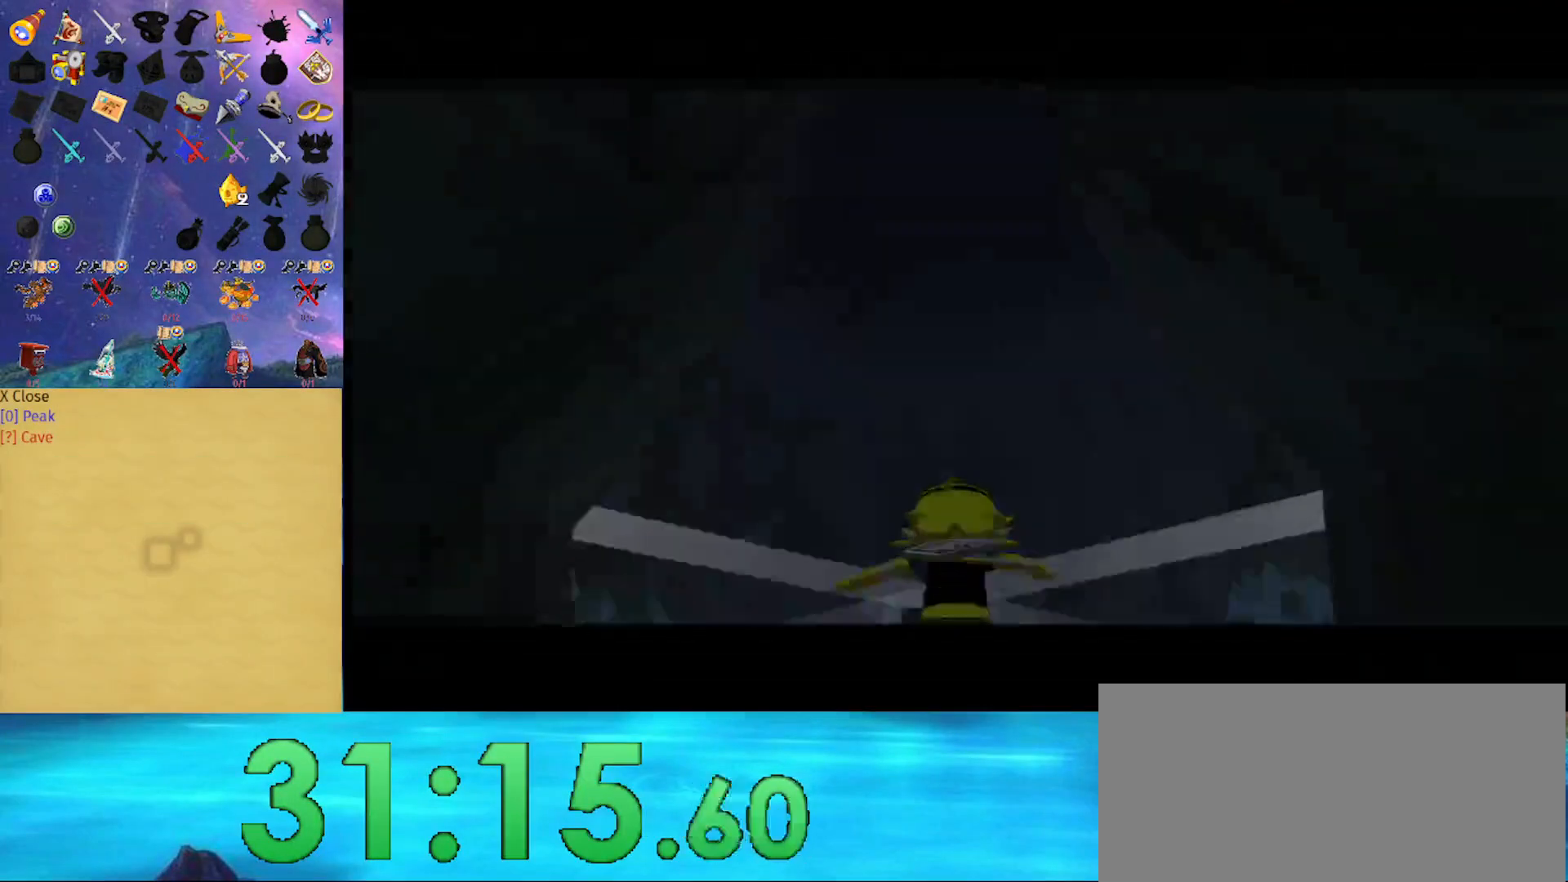
{"buttons": [], "left_stick": "up-right", "right_stick": "center", "events": [[67, "right_stick", "center"], [233, "left_stick", "up-right"], [233, "right_stick", "right"], [400, "right_stick", "center"]]}
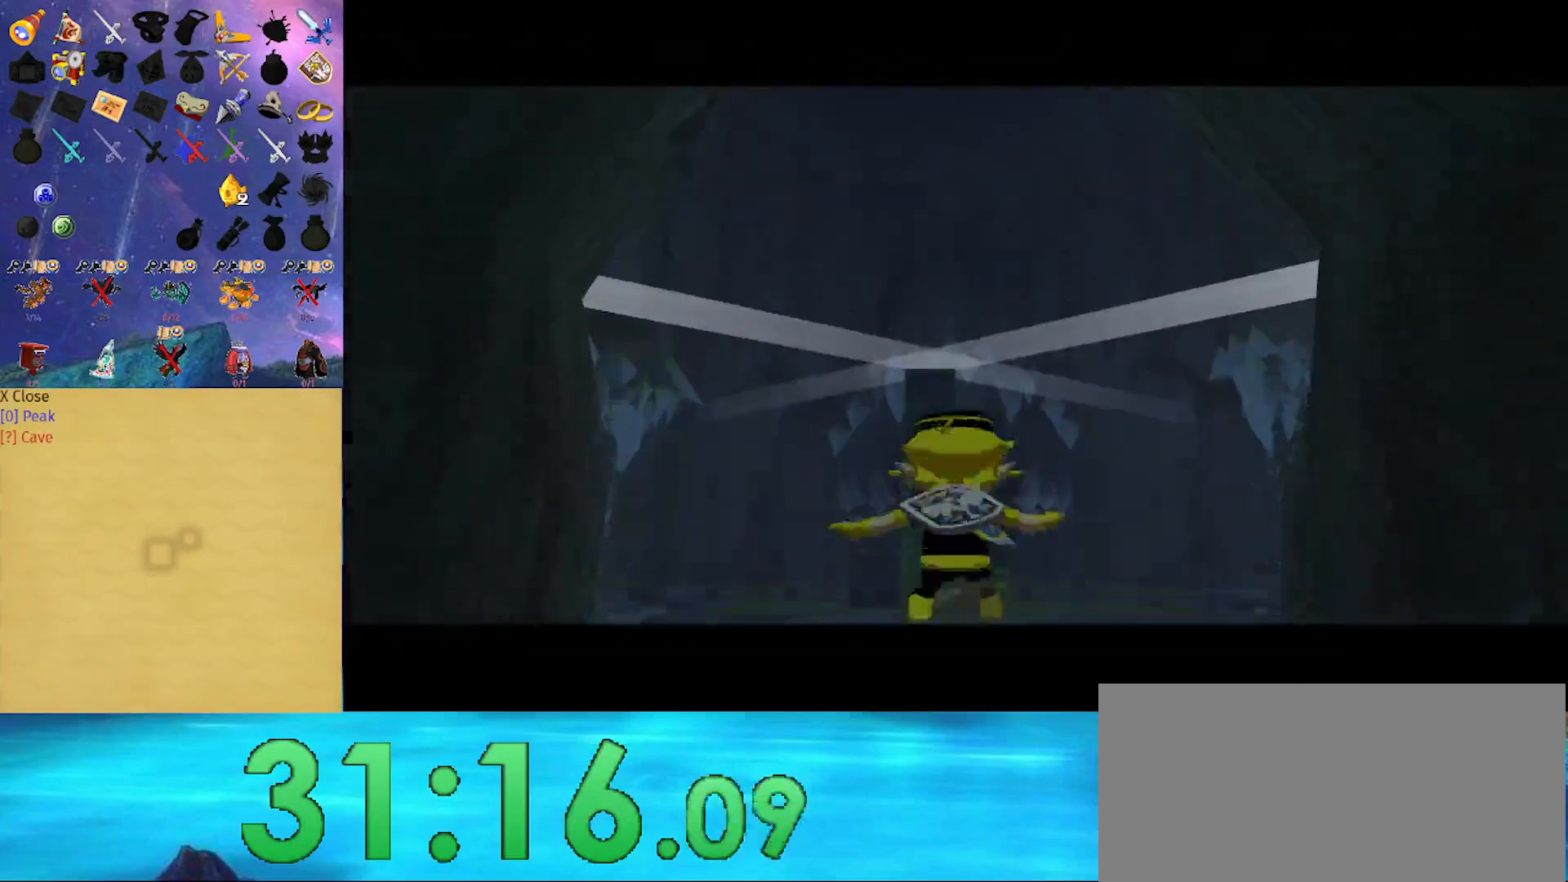
{"buttons": ["A"], "left_stick": "up-right", "right_stick": "center", "events": [[467, "A", "down"]]}
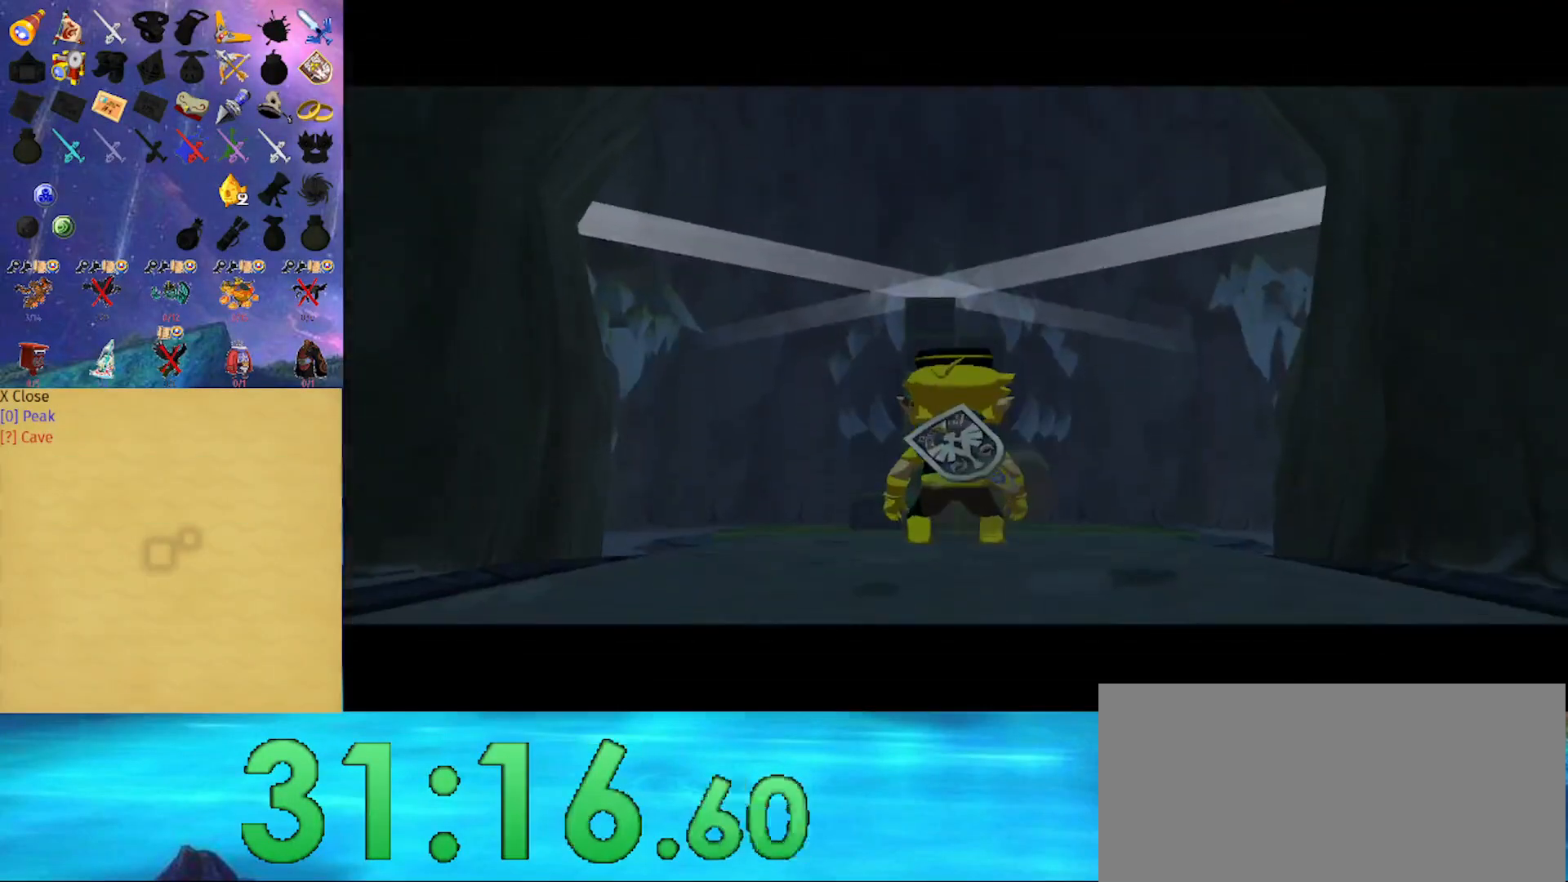
{"buttons": ["A"], "left_stick": "up-right", "right_stick": "center", "events": [[67, "A", "up"], [200, "right_stick", "right"], [300, "right_stick", "center"], [500, "A", "down"]]}
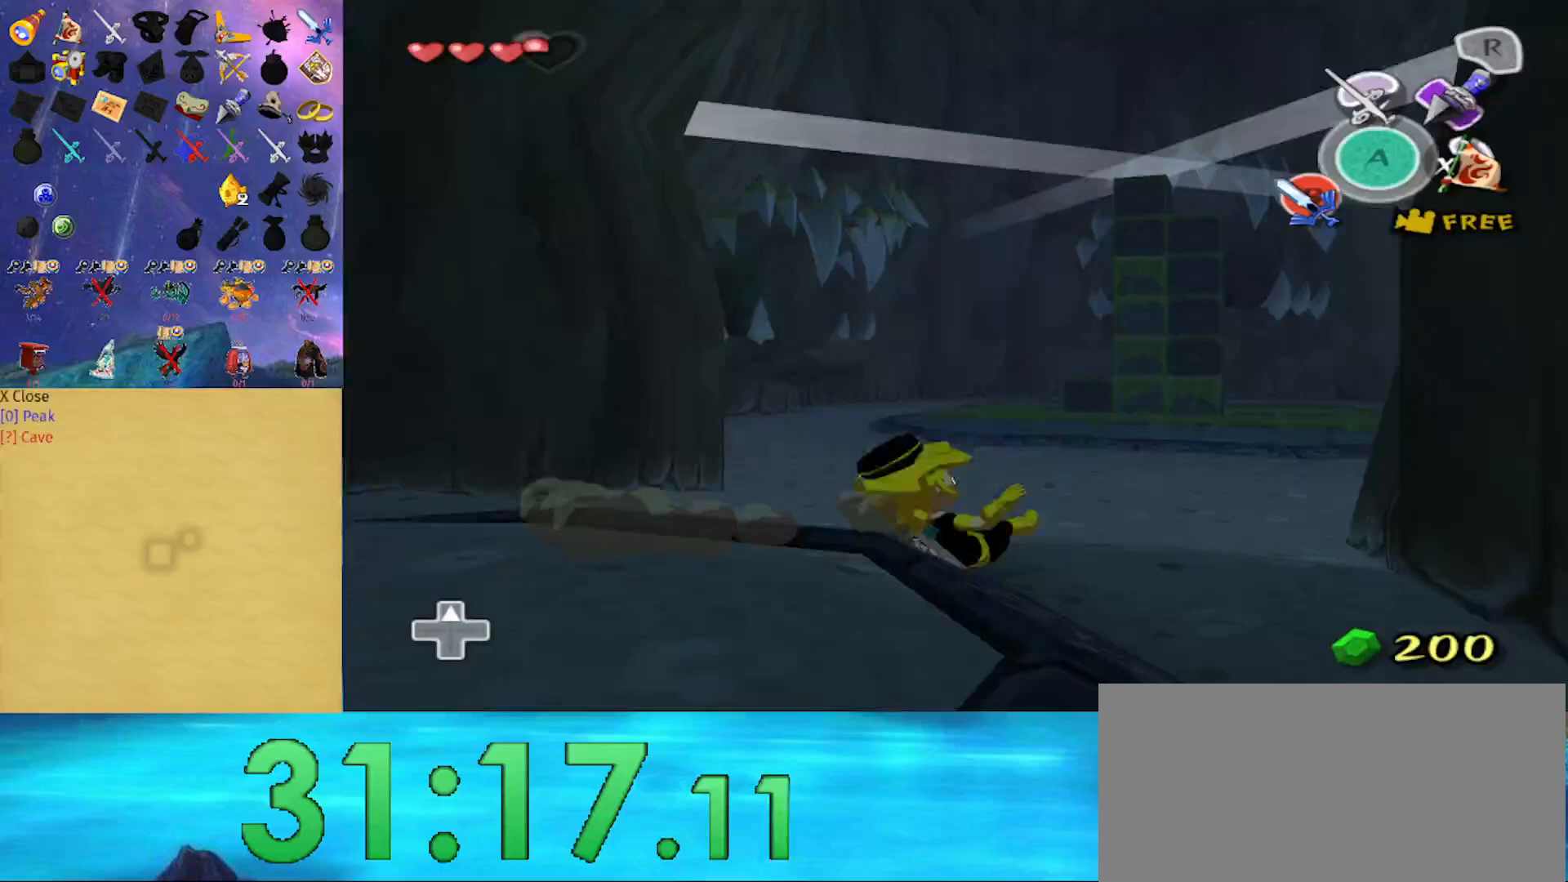
{"buttons": [], "left_stick": "up-right", "right_stick": "center", "events": [[100, "A", "up"], [100, "left_stick", "right"], [267, "left_stick", "up-right"]]}
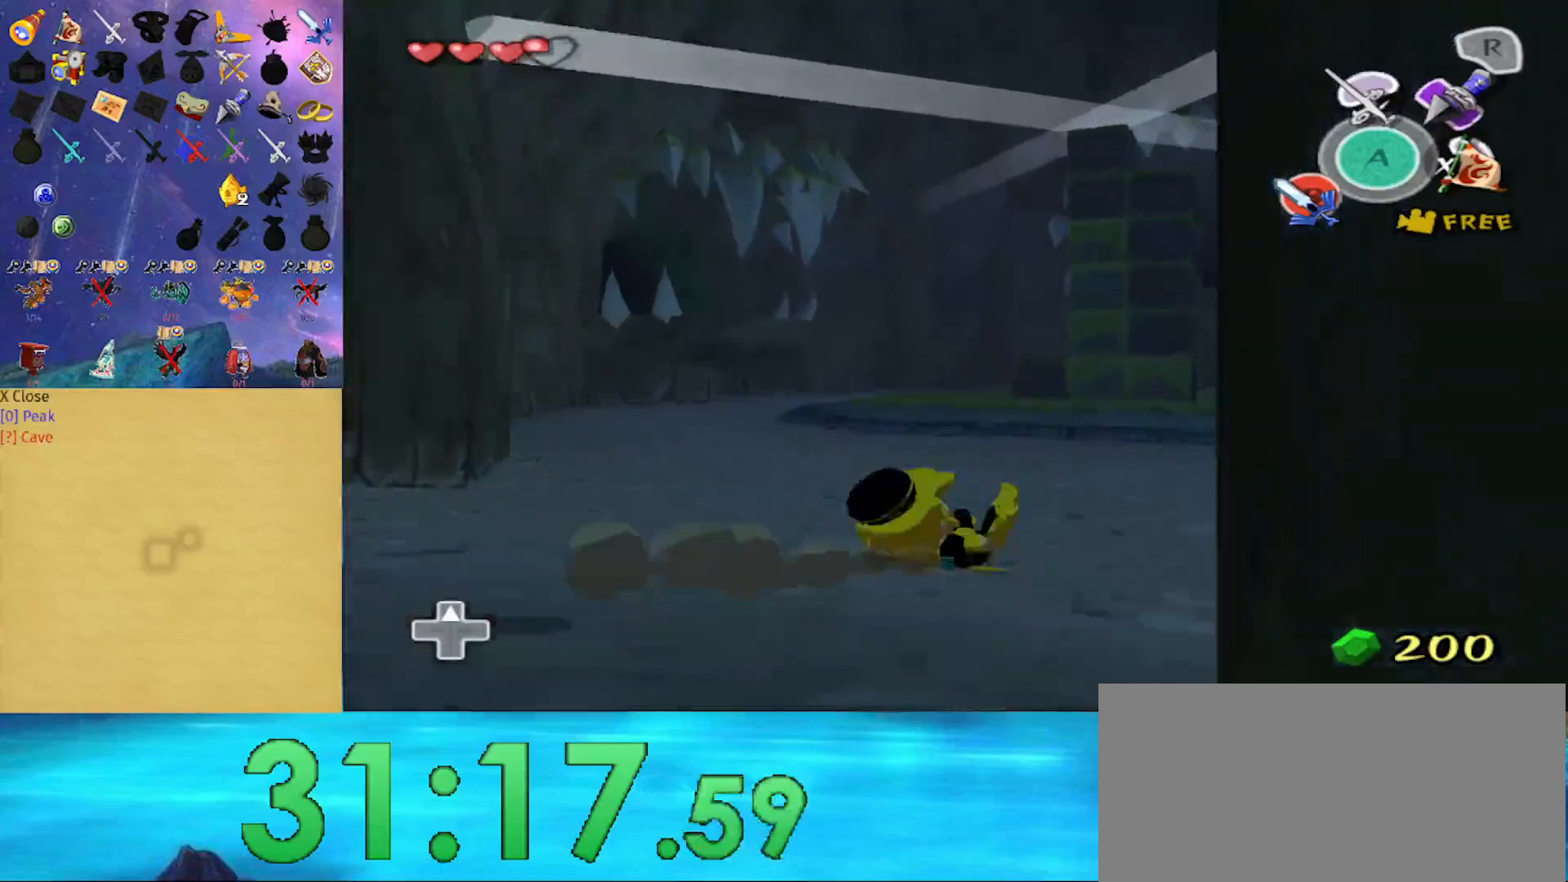
{"buttons": [], "left_stick": "up-right", "right_stick": "center", "events": [[67, "A", "down"], [167, "A", "up"]]}
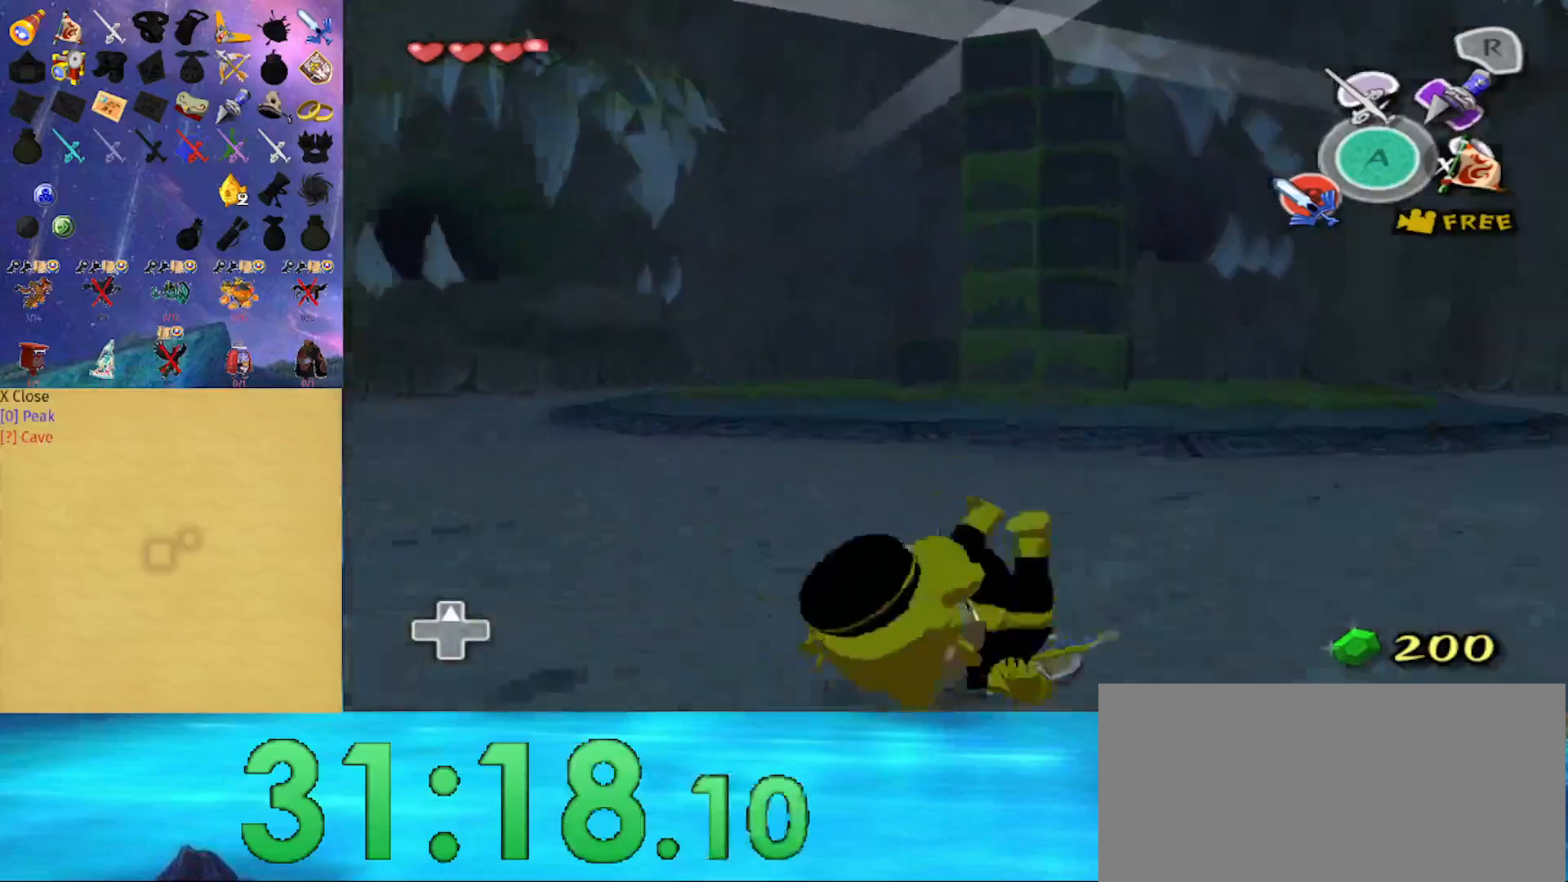
{"buttons": [], "left_stick": "center", "right_stick": "center", "events": [[433, "left_stick", "center"]]}
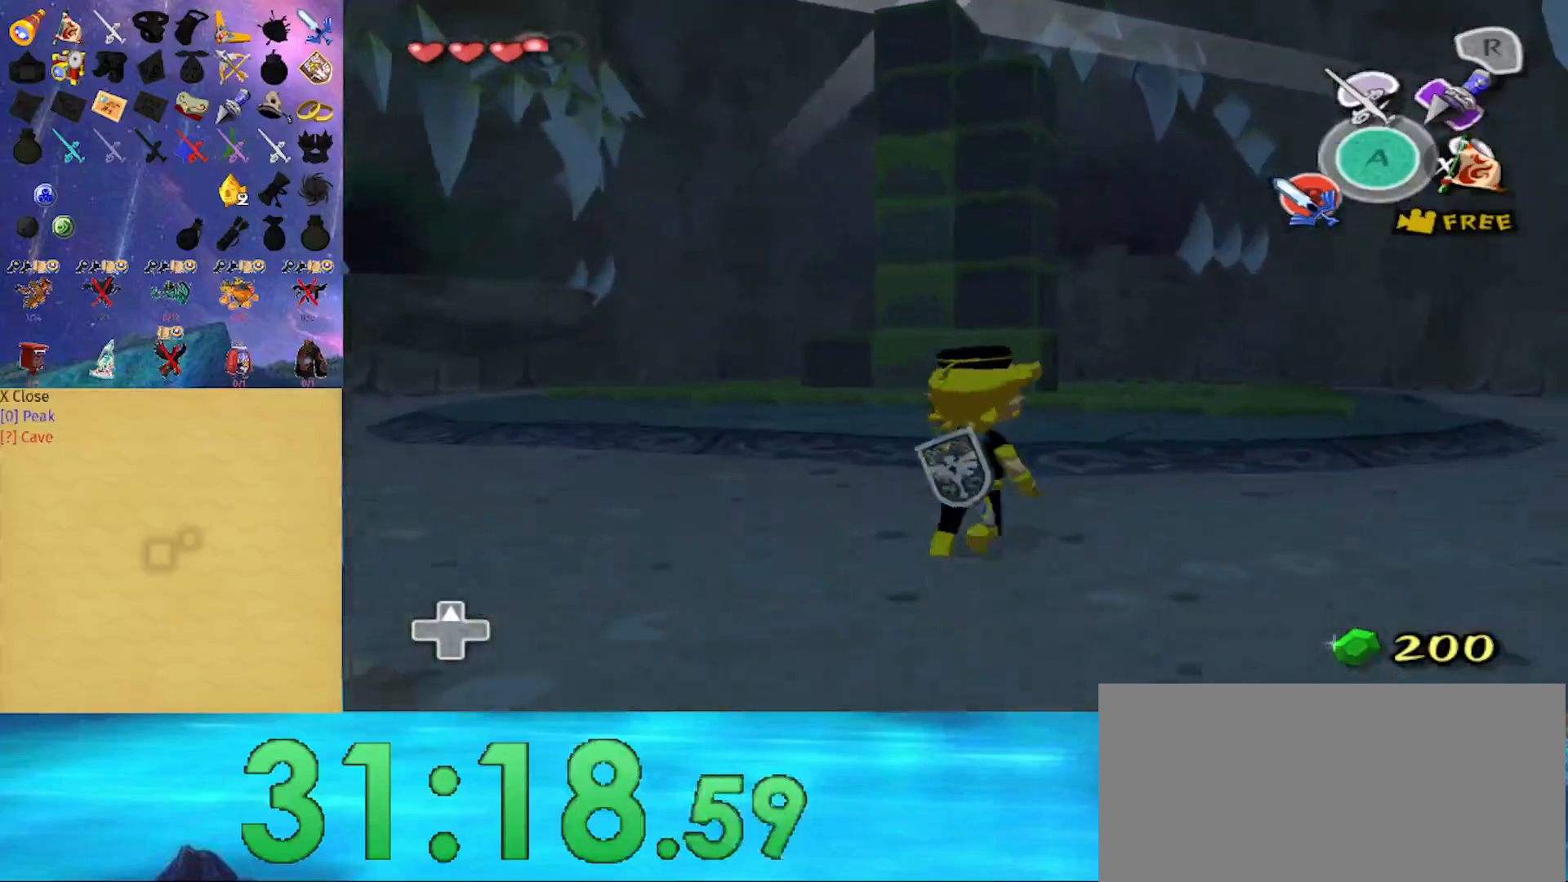
{"buttons": [], "left_stick": "center", "right_stick": "center", "events": [[100, "Y", "down"], [367, "Y", "up"]]}
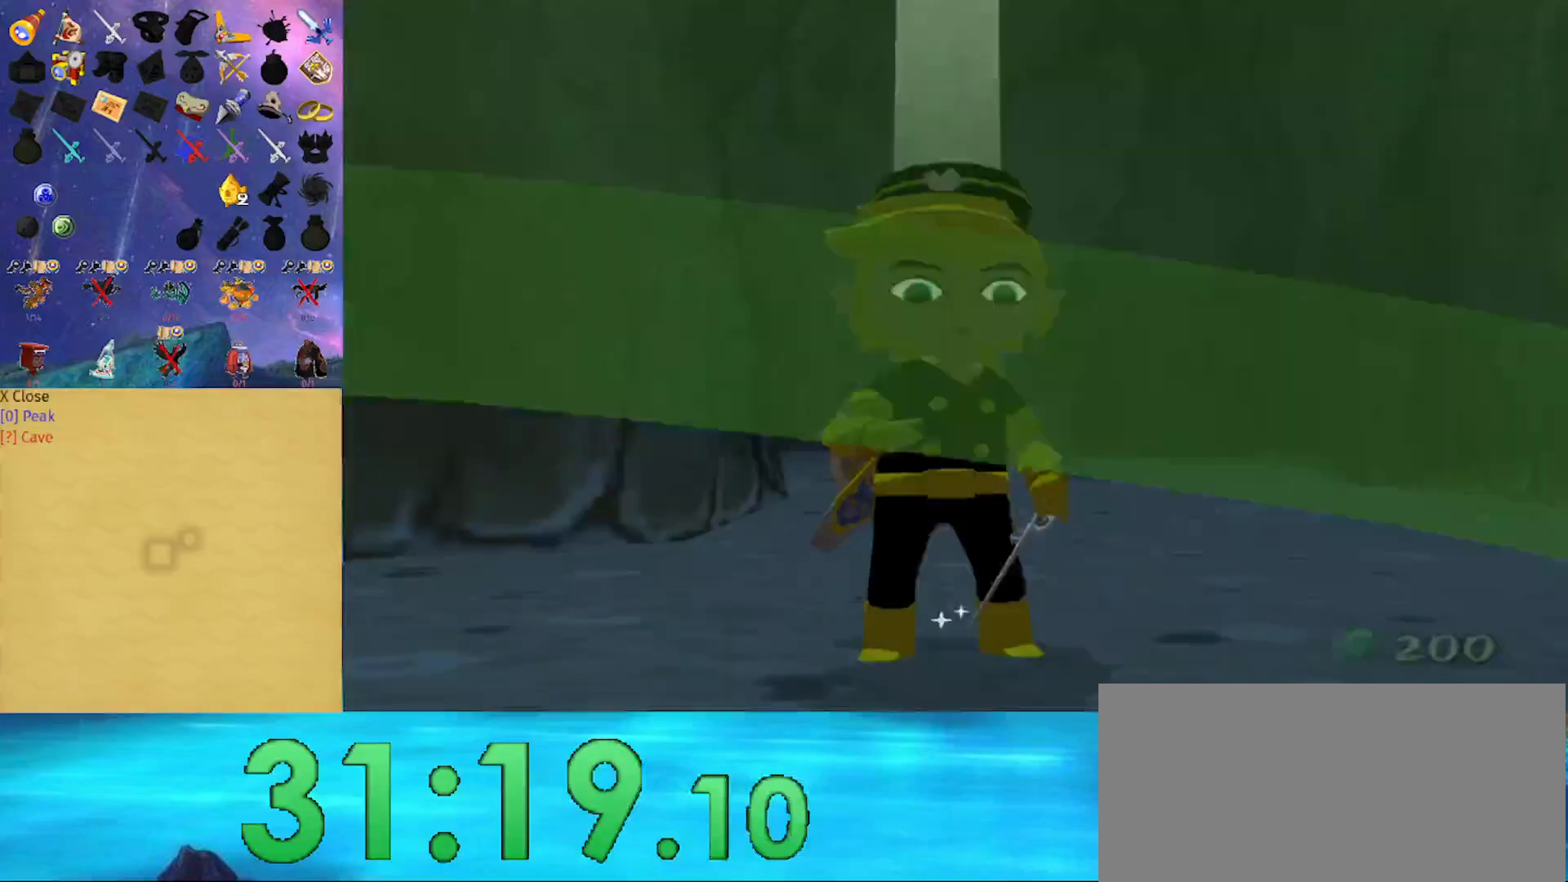
{"buttons": ["A"], "left_stick": "center", "right_stick": "center", "events": [[233, "A", "down"], [333, "A", "up"], [367, "A", "down"], [467, "A", "up"], [500, "A", "down"]]}
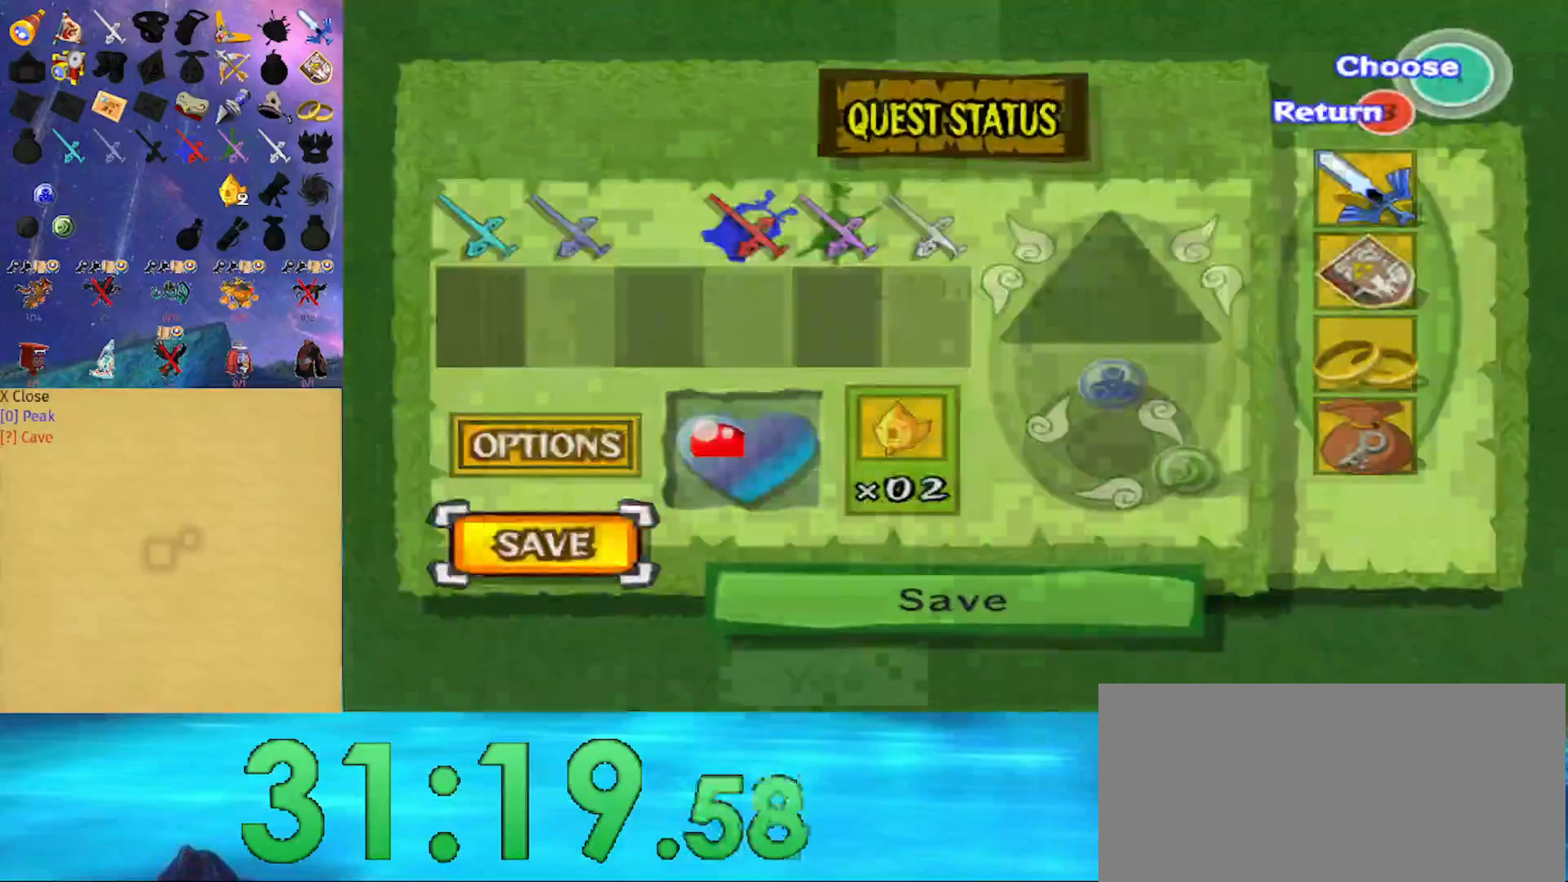
{"buttons": [], "left_stick": "center", "right_stick": "center", "events": [[33, "A", "up"], [100, "A", "down"], [133, "A", "up"], [200, "A", "down"], [267, "A", "up"], [300, "A", "down"], [367, "A", "up"], [433, "A", "down"], [467, "A", "up"]]}
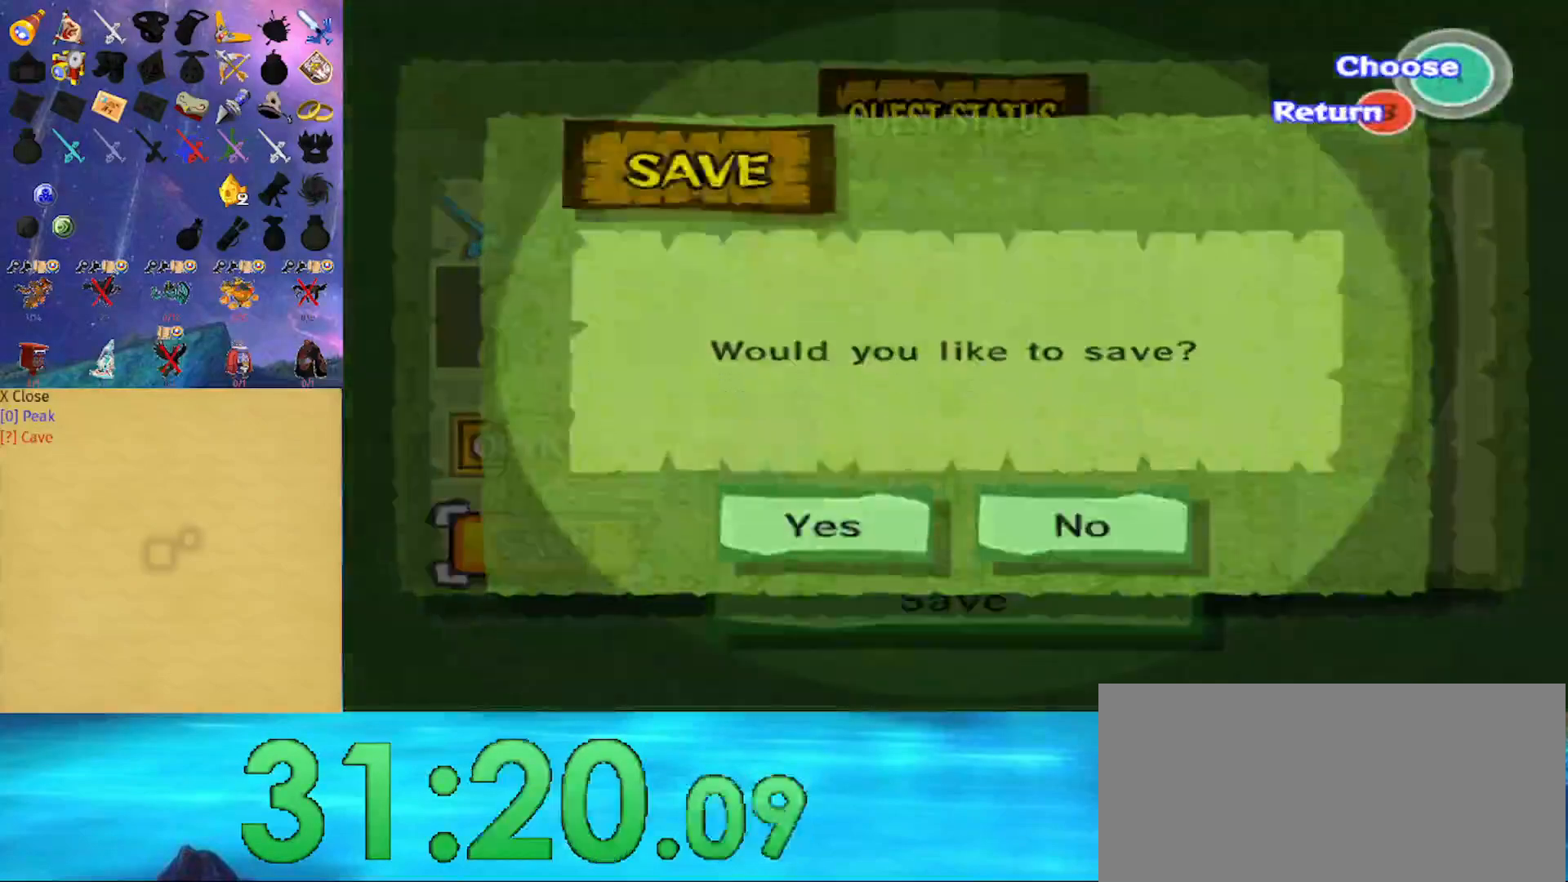
{"buttons": ["B"], "left_stick": "center", "right_stick": "center", "events": [[467, "B", "down"]]}
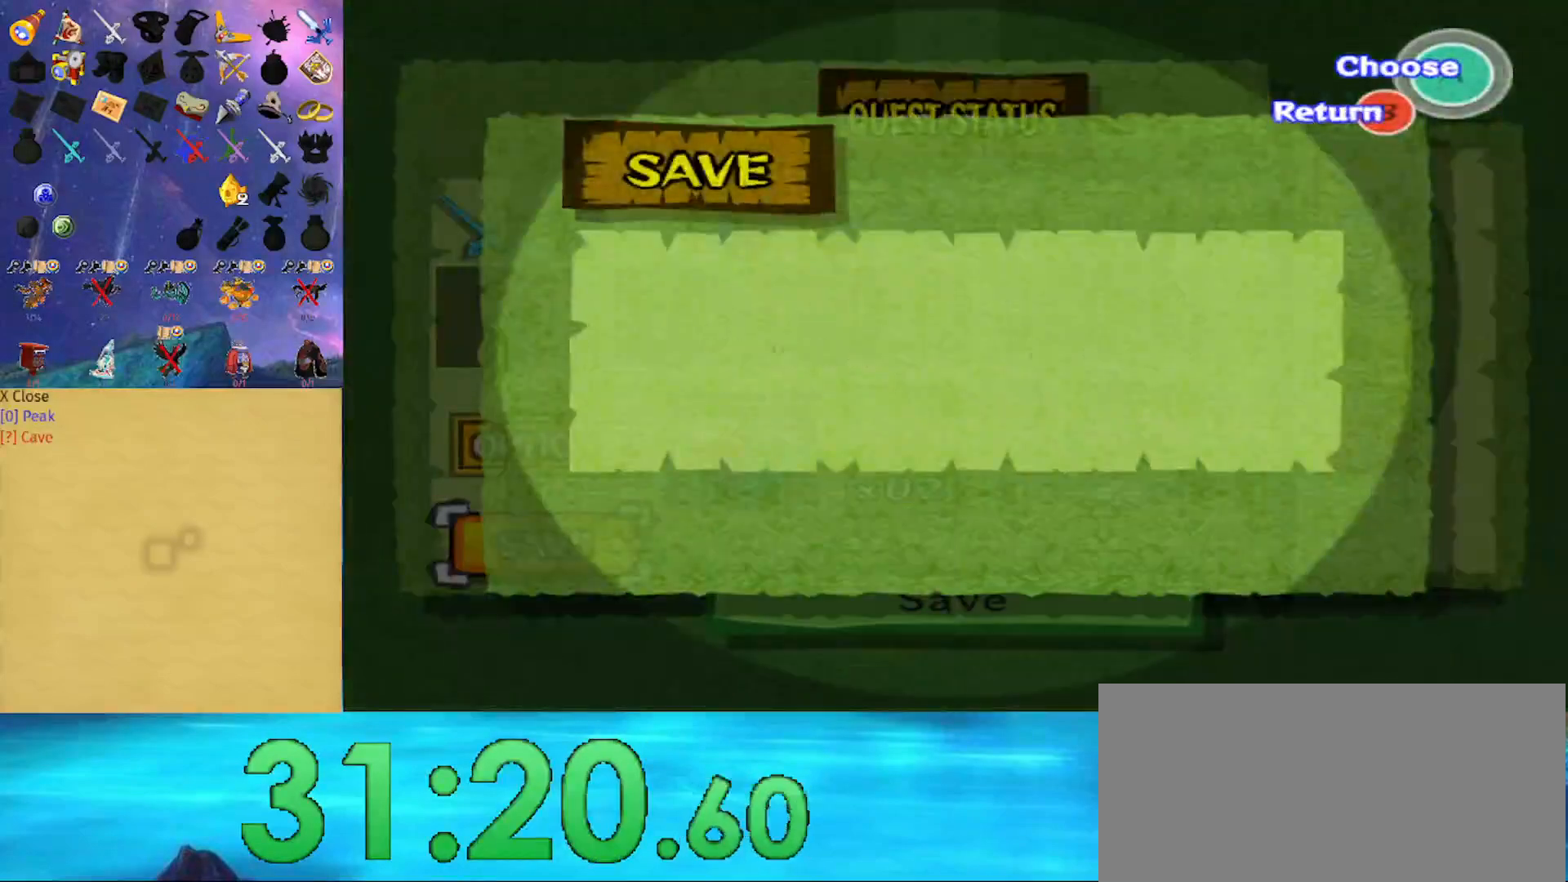
{"buttons": ["B", "X"], "left_stick": "center", "right_stick": "center", "events": [[33, "X", "down"]]}
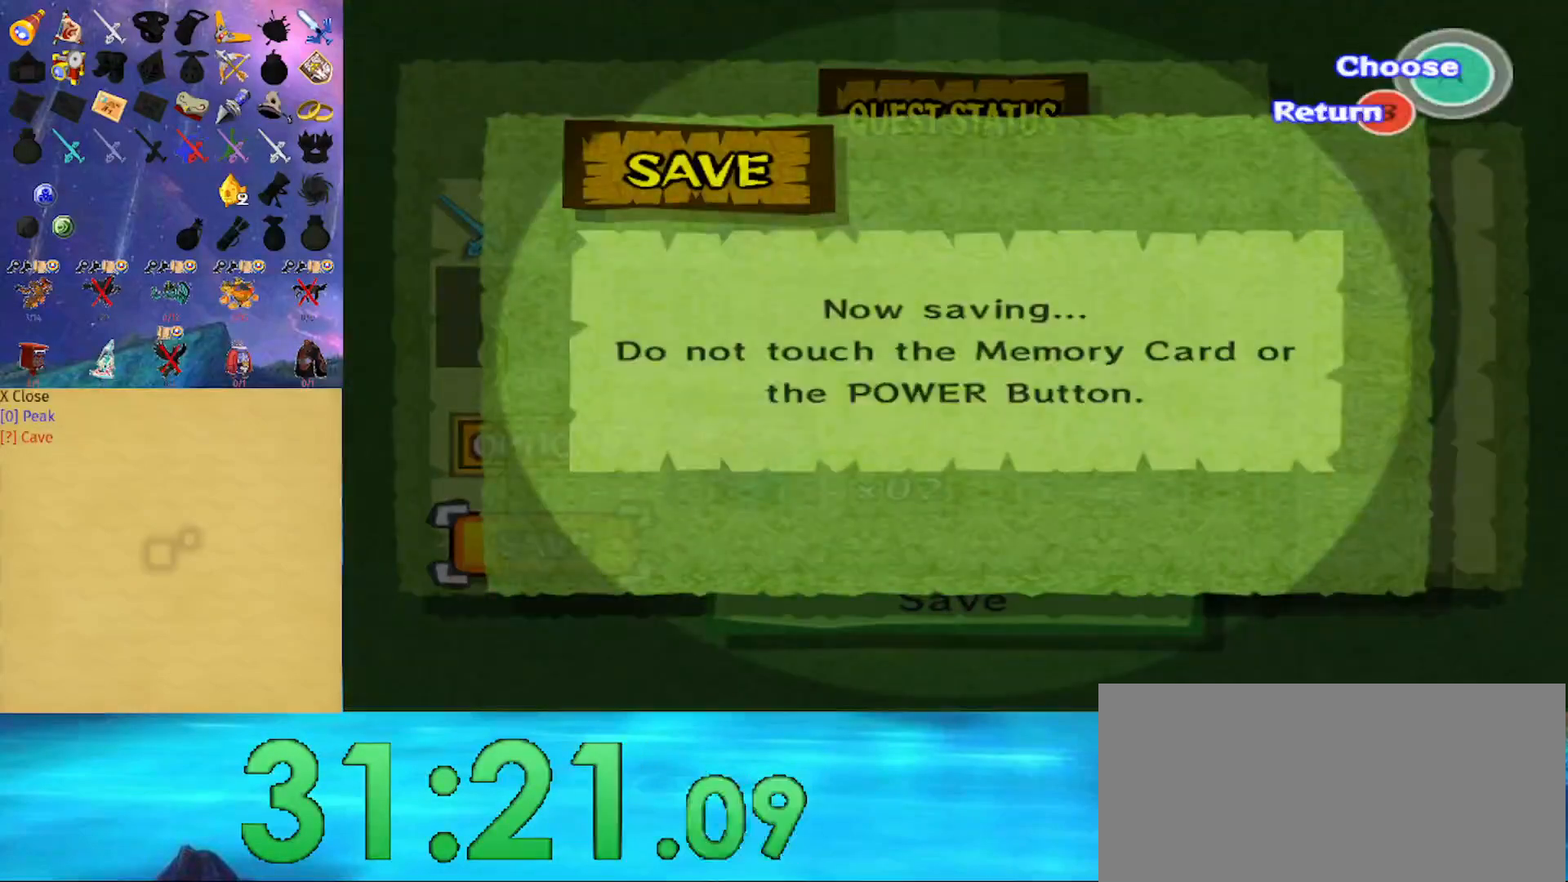
{"buttons": [], "left_stick": "center", "right_stick": "center", "events": [[467, "X", "up"], [500, "B", "up"]]}
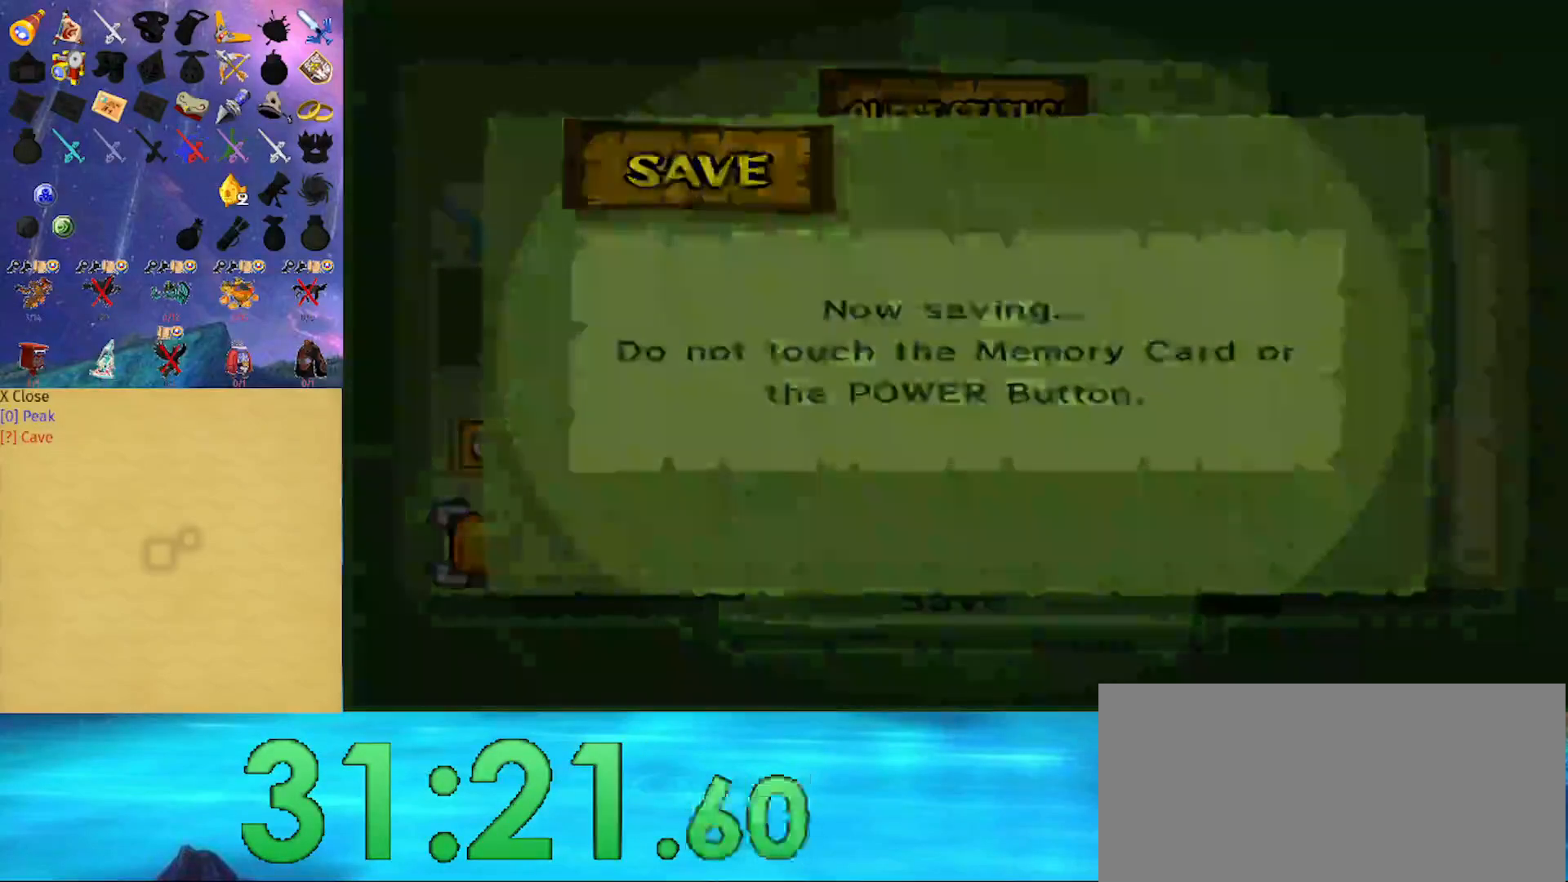
{"buttons": [], "left_stick": "center", "right_stick": "center", "events": [[200, "A", "down"], [300, "A", "up"], [367, "A", "down"], [433, "A", "up"]]}
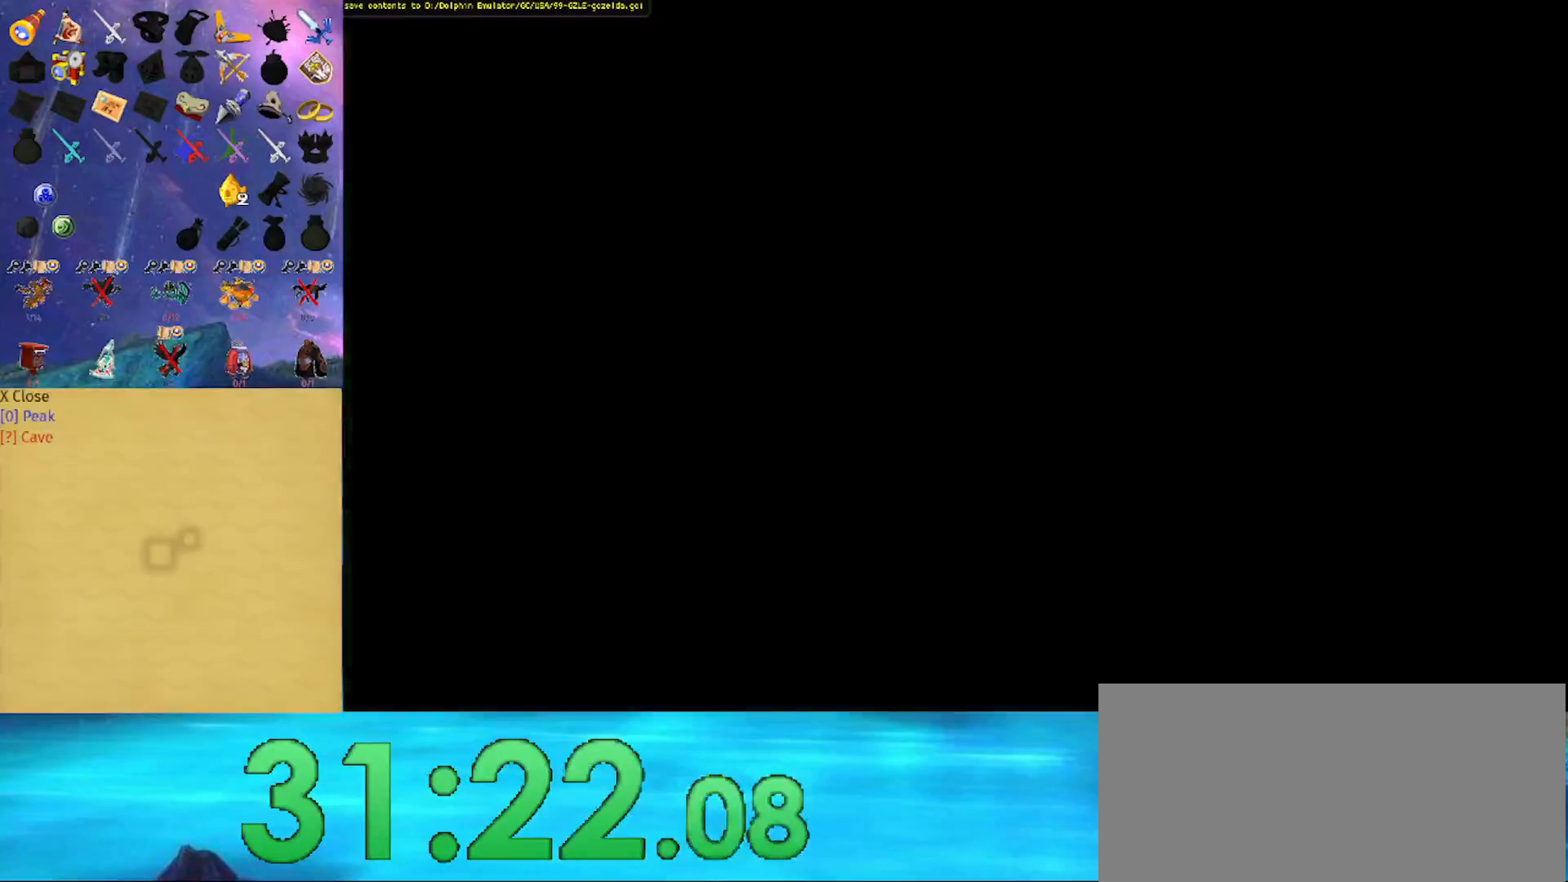
{"buttons": ["A"], "left_stick": "center", "right_stick": "center", "events": [[33, "A", "down"], [167, "A", "up"], [233, "A", "down"], [300, "A", "up"], [367, "A", "down"], [433, "A", "up"], [500, "A", "down"]]}
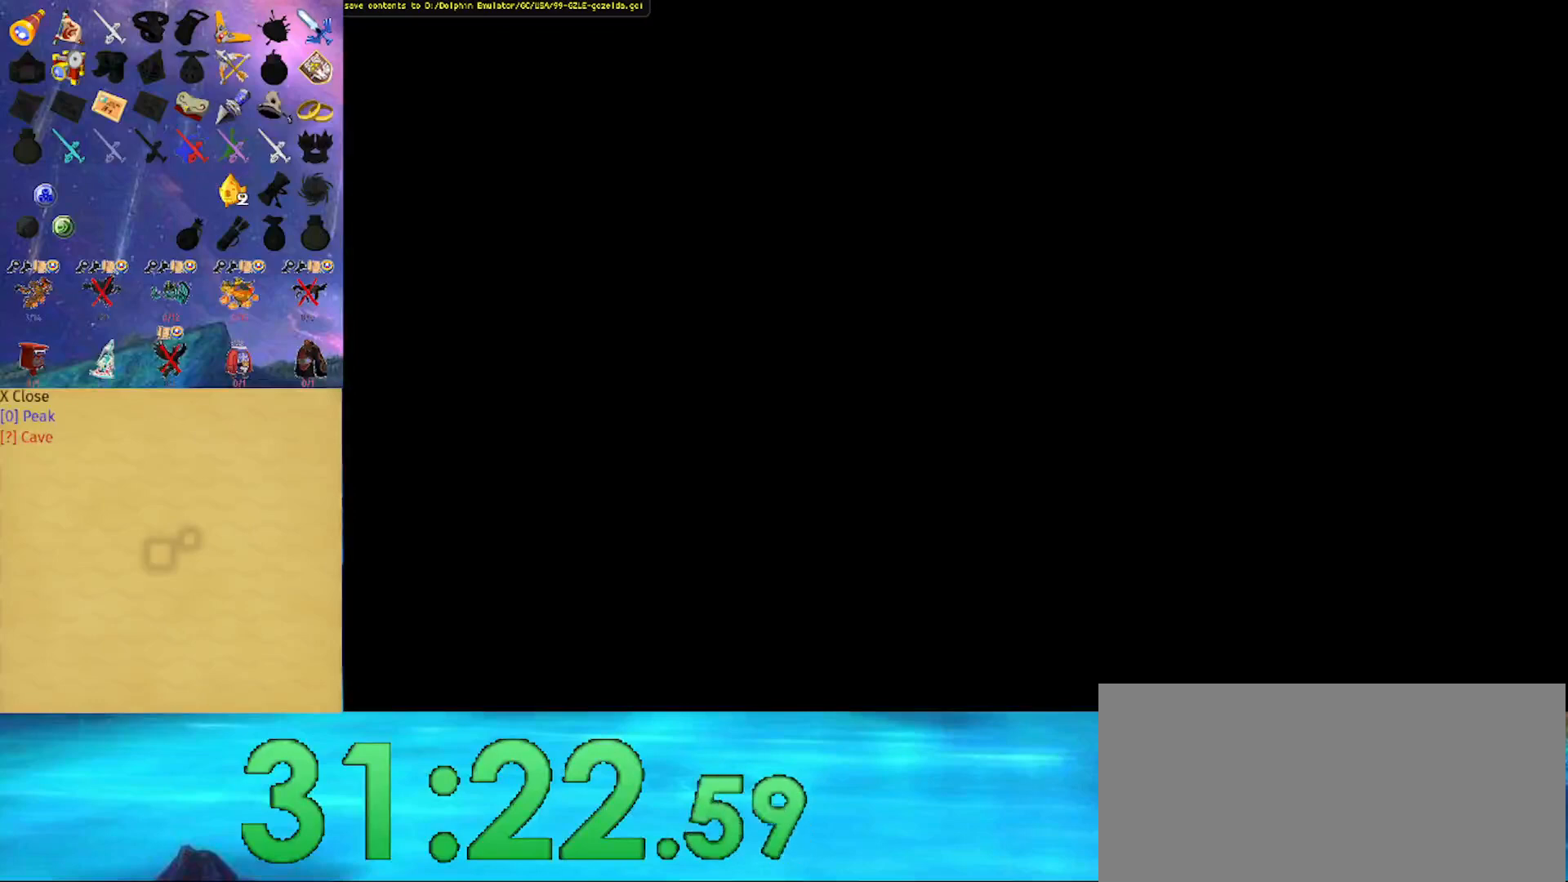
{"buttons": ["A"], "left_stick": "center", "right_stick": "center", "events": [[33, "A", "up"], [100, "A", "down"], [200, "A", "up"], [233, "A", "down"], [300, "A", "up"], [400, "A", "down"], [433, "A", "up"], [500, "A", "down"]]}
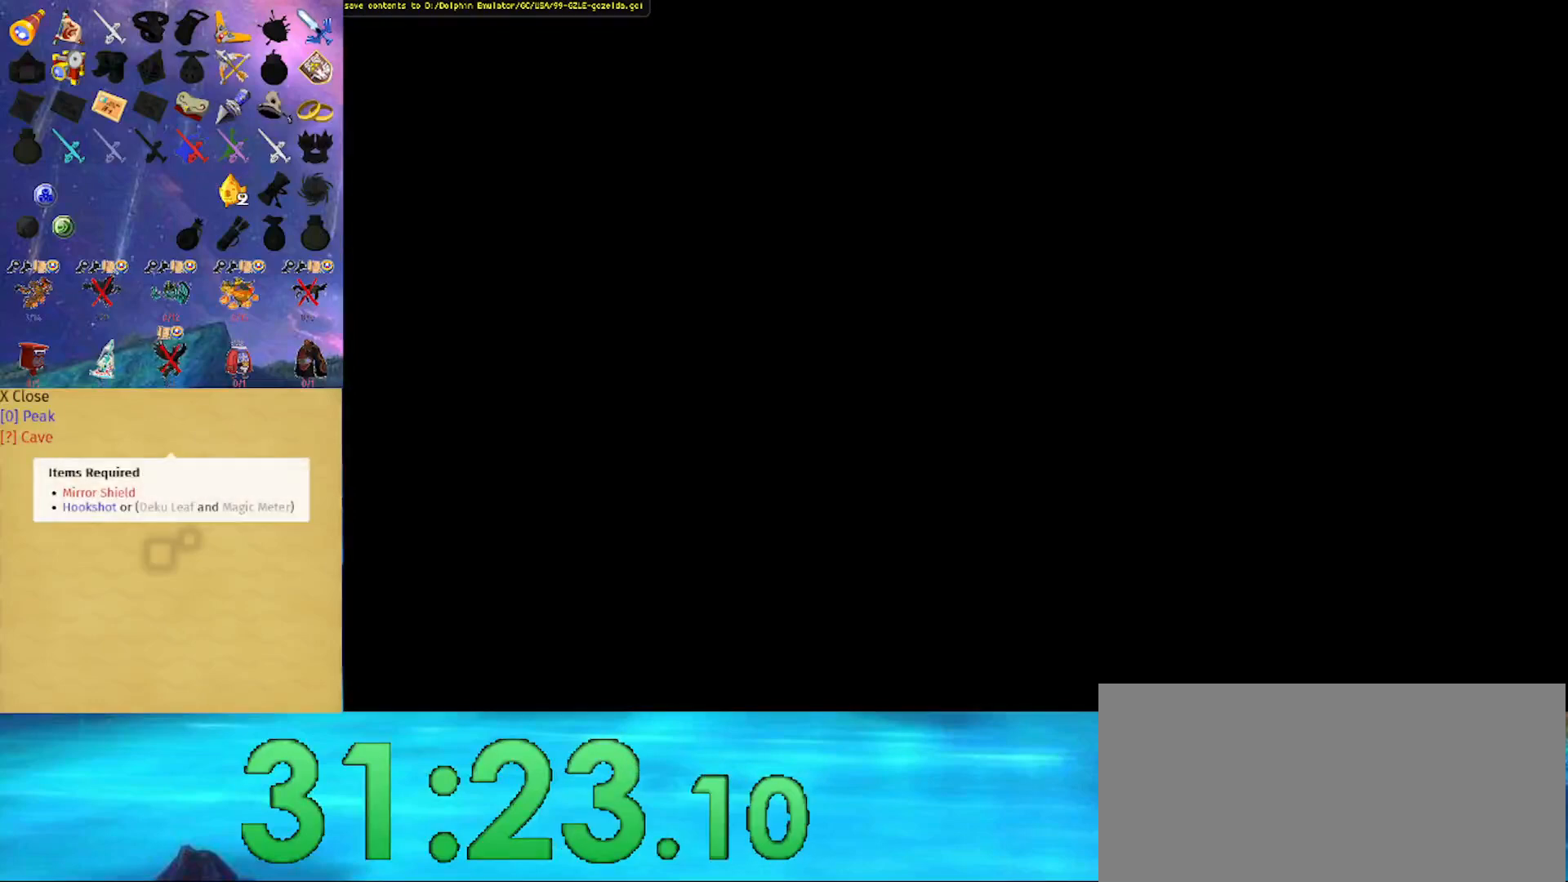
{"buttons": ["A"], "left_stick": "center", "right_stick": "center", "events": [[67, "A", "up"], [100, "A", "down"], [167, "A", "up"], [233, "A", "down"], [300, "A", "up"], [367, "A", "down"], [433, "A", "up"], [467, "A", "down"]]}
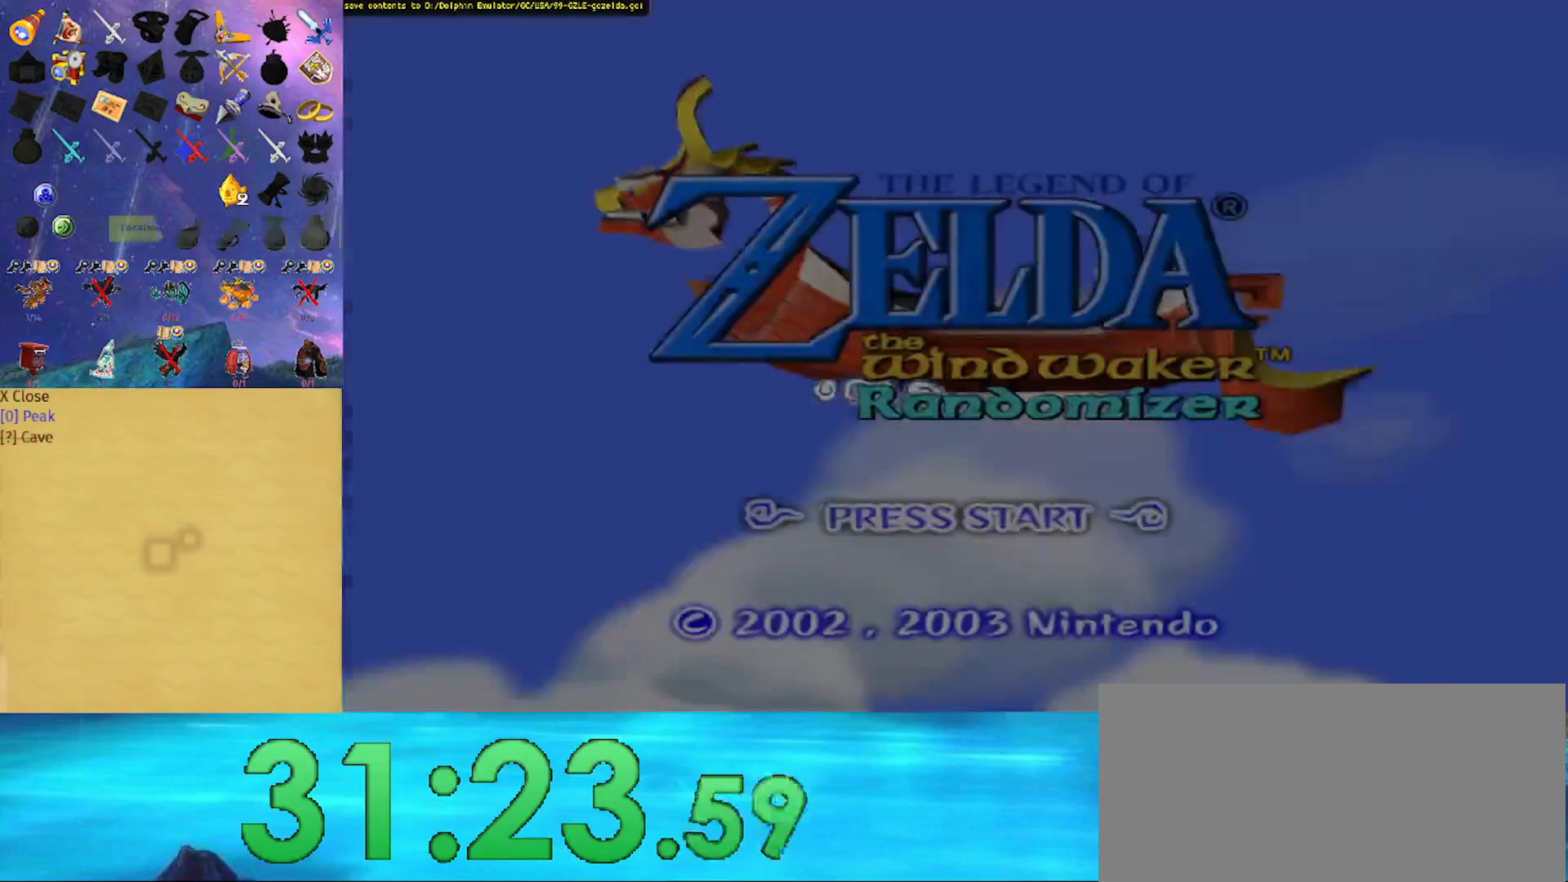
{"buttons": ["A"], "left_stick": "center", "right_stick": "center", "events": [[67, "A", "up"], [100, "A", "down"], [233, "A", "up"], [267, "A", "down"], [333, "A", "up"], [400, "A", "down"], [467, "A", "up"], [500, "A", "down"]]}
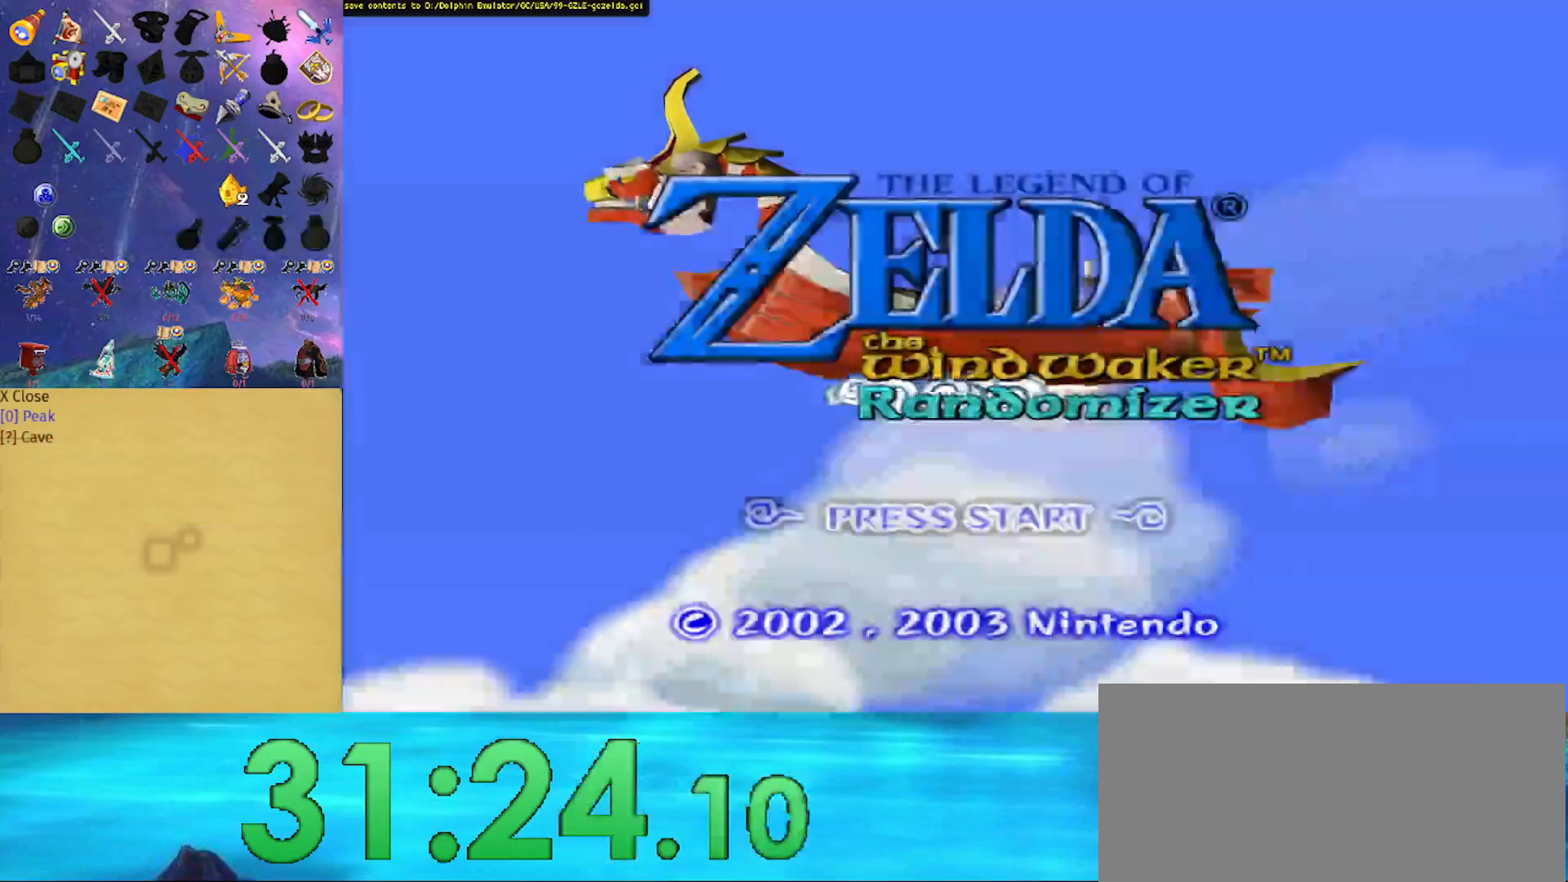
{"buttons": ["A"], "left_stick": "center", "right_stick": "center", "events": [[67, "A", "up"], [133, "A", "down"], [200, "A", "up"], [267, "A", "down"], [333, "A", "up"], [367, "A", "down"], [433, "A", "up"], [500, "A", "down"]]}
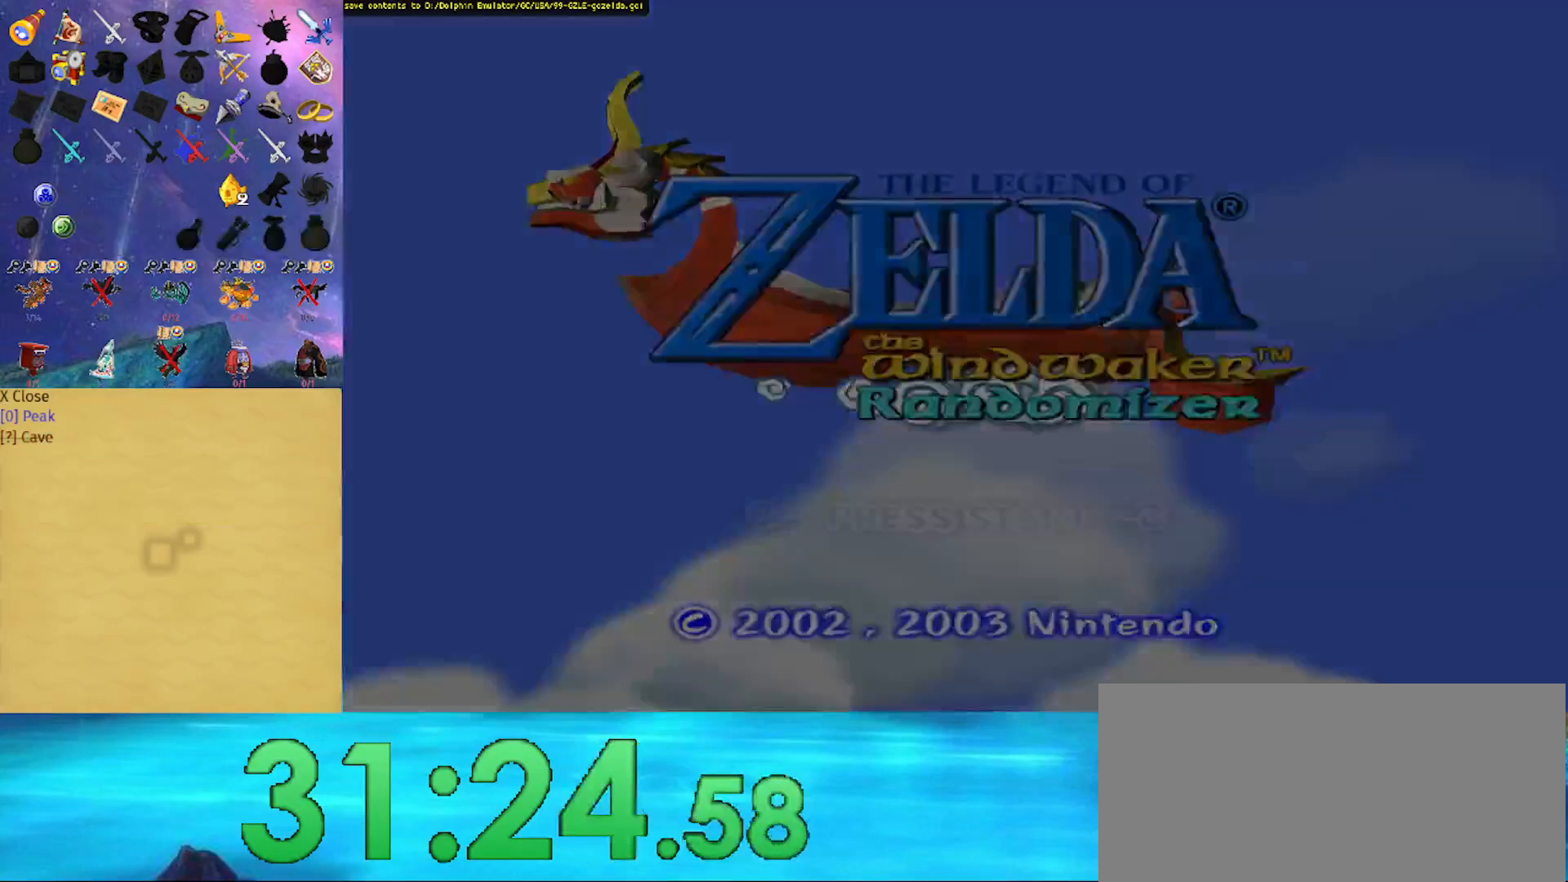
{"buttons": [], "left_stick": "center", "right_stick": "center", "events": [[100, "A", "up"], [200, "A", "down"], [233, "A", "up"], [300, "A", "down"], [367, "A", "up"]]}
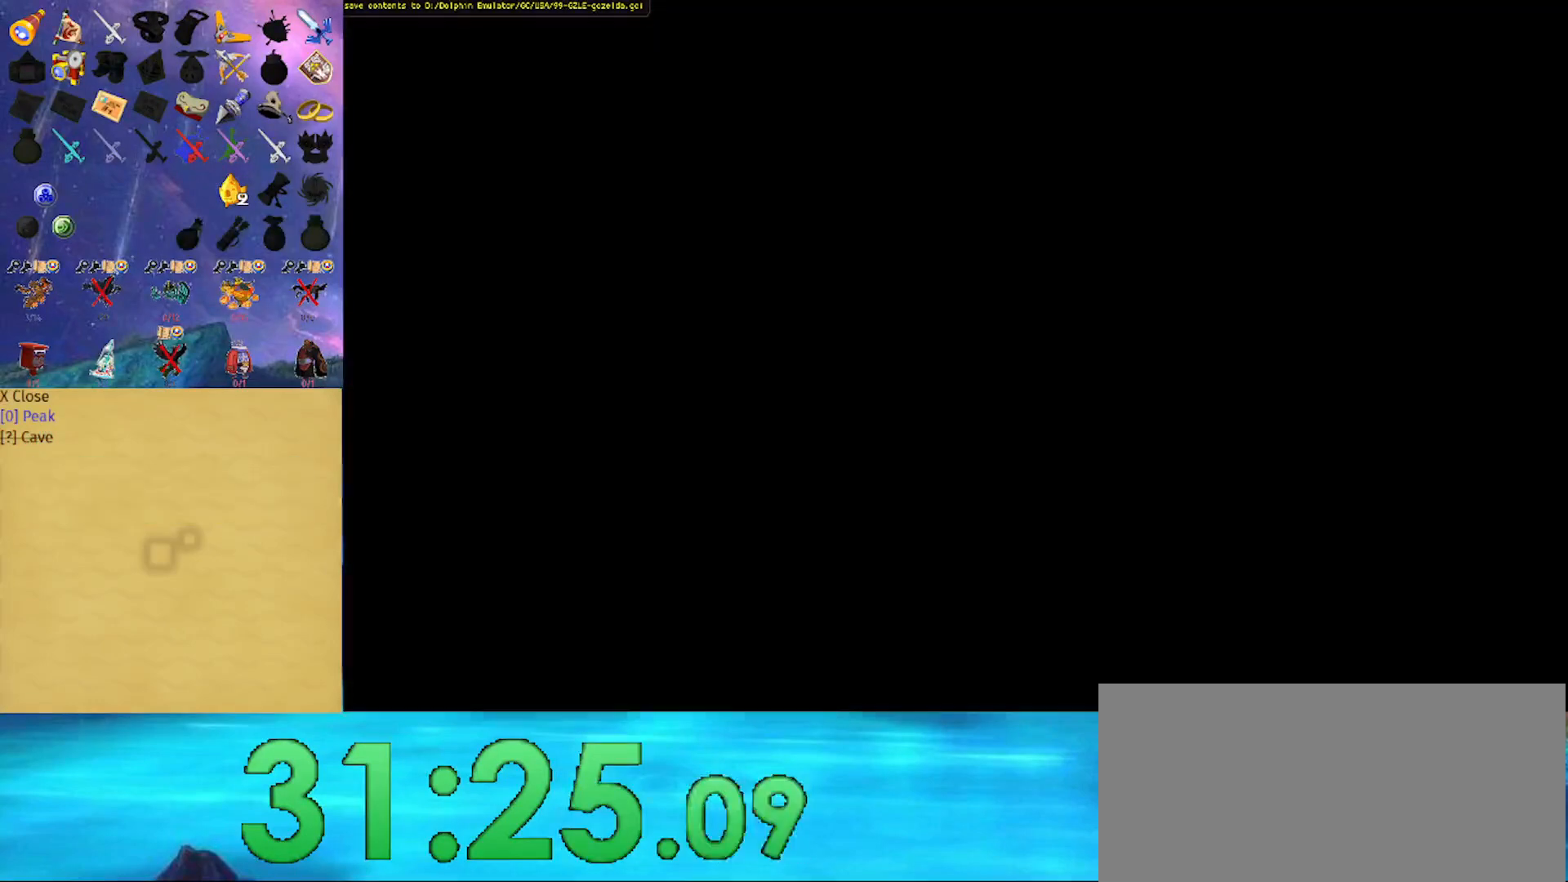
{"buttons": ["A"], "left_stick": "center", "right_stick": "center", "events": [[67, "A", "down"], [167, "A", "up"], [200, "A", "down"], [267, "A", "up"], [333, "A", "down"], [400, "A", "up"], [467, "A", "down"]]}
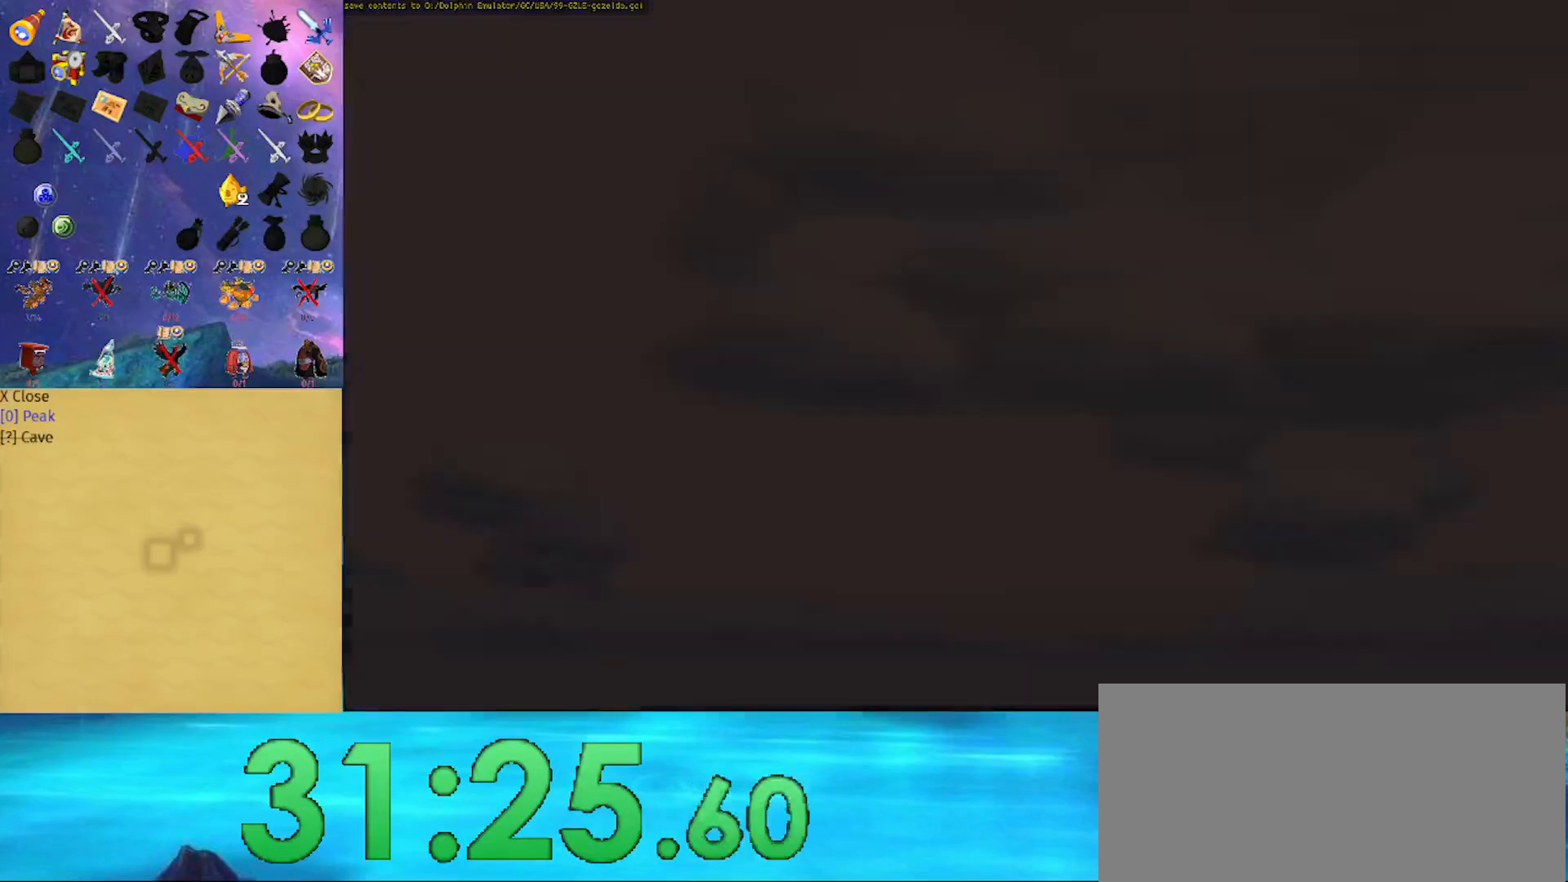
{"buttons": ["A"], "left_stick": "center", "right_stick": "center", "events": [[33, "A", "up"], [100, "A", "down"], [133, "A", "up"], [233, "A", "down"], [300, "A", "up"], [400, "A", "down"], [433, "A", "up"], [500, "A", "down"]]}
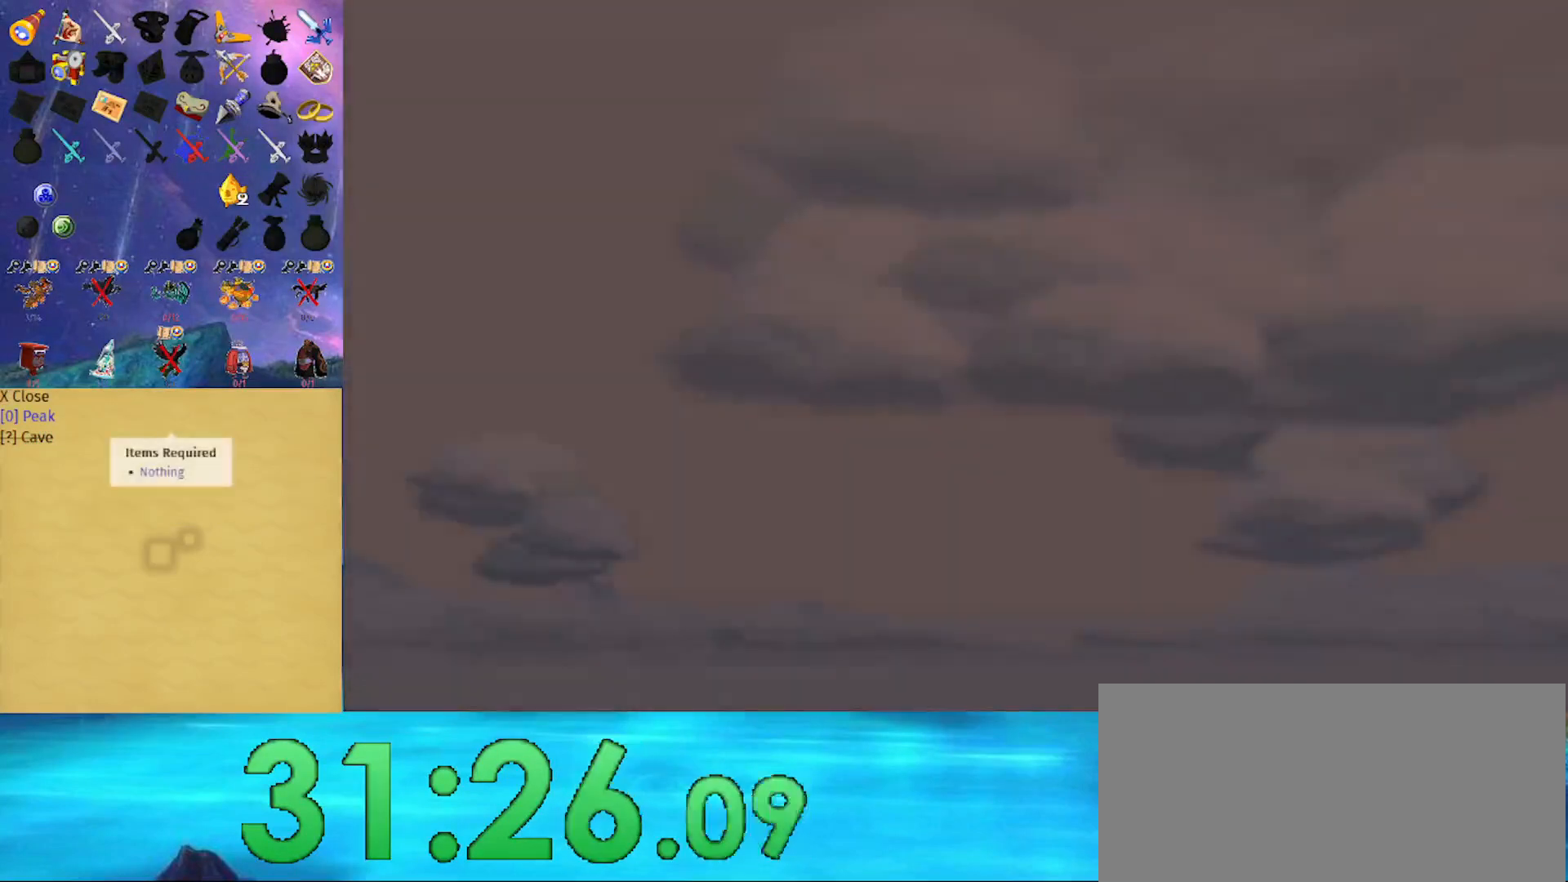
{"buttons": ["A"], "left_stick": "center", "right_stick": "center", "events": [[33, "A", "up"], [233, "A", "down"], [300, "A", "up"], [400, "A", "down"], [467, "A", "up"], [500, "A", "down"]]}
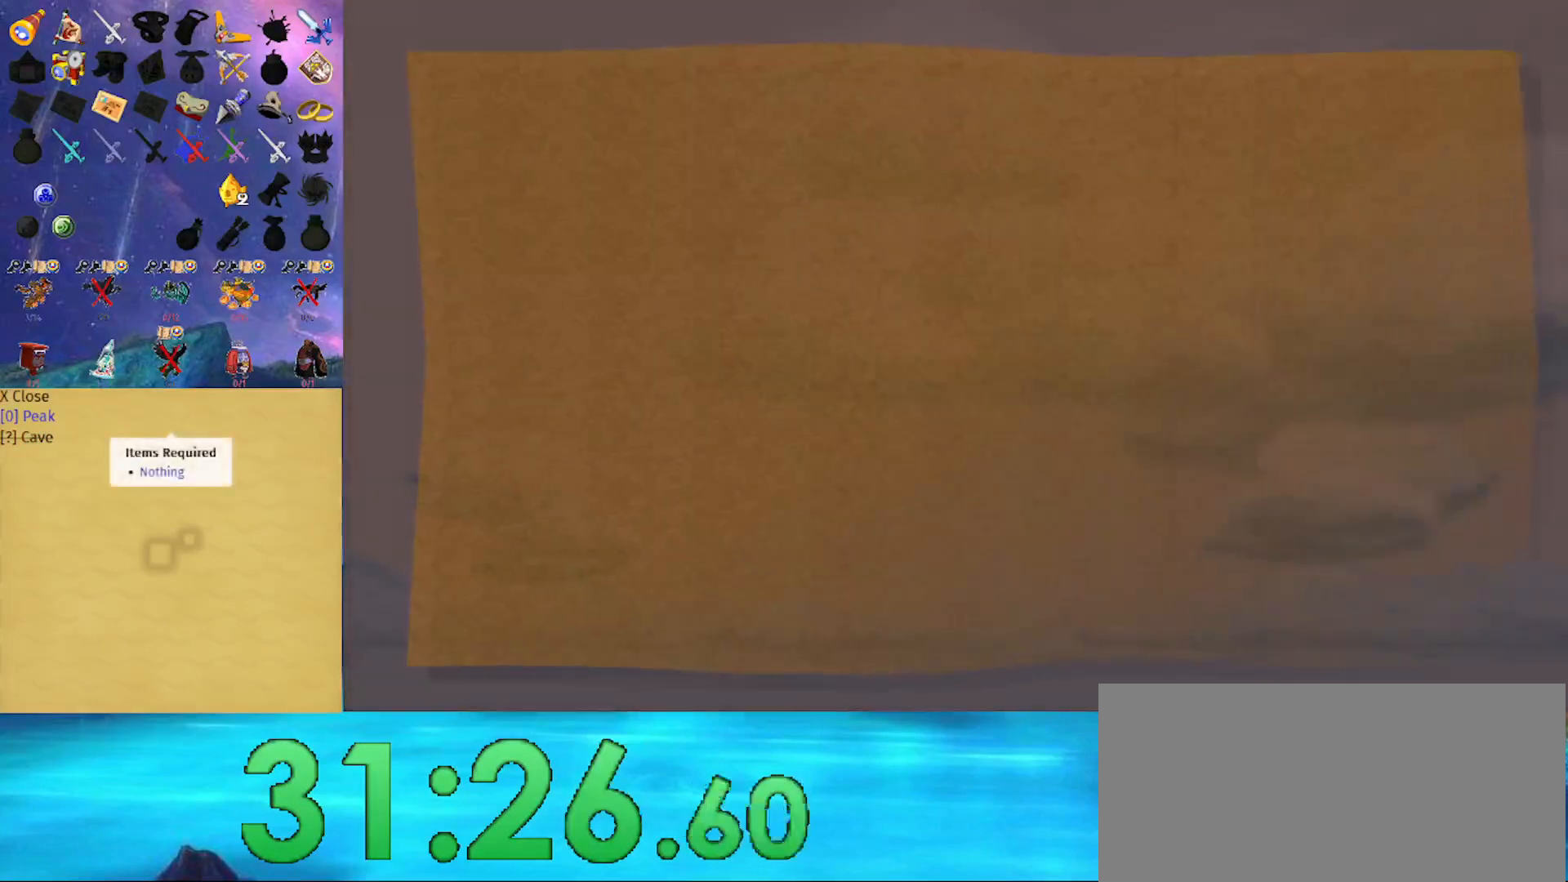
{"buttons": [], "left_stick": "center", "right_stick": "center", "events": [[67, "A", "up"], [133, "A", "down"], [200, "A", "up"], [400, "A", "down"], [500, "A", "up"]]}